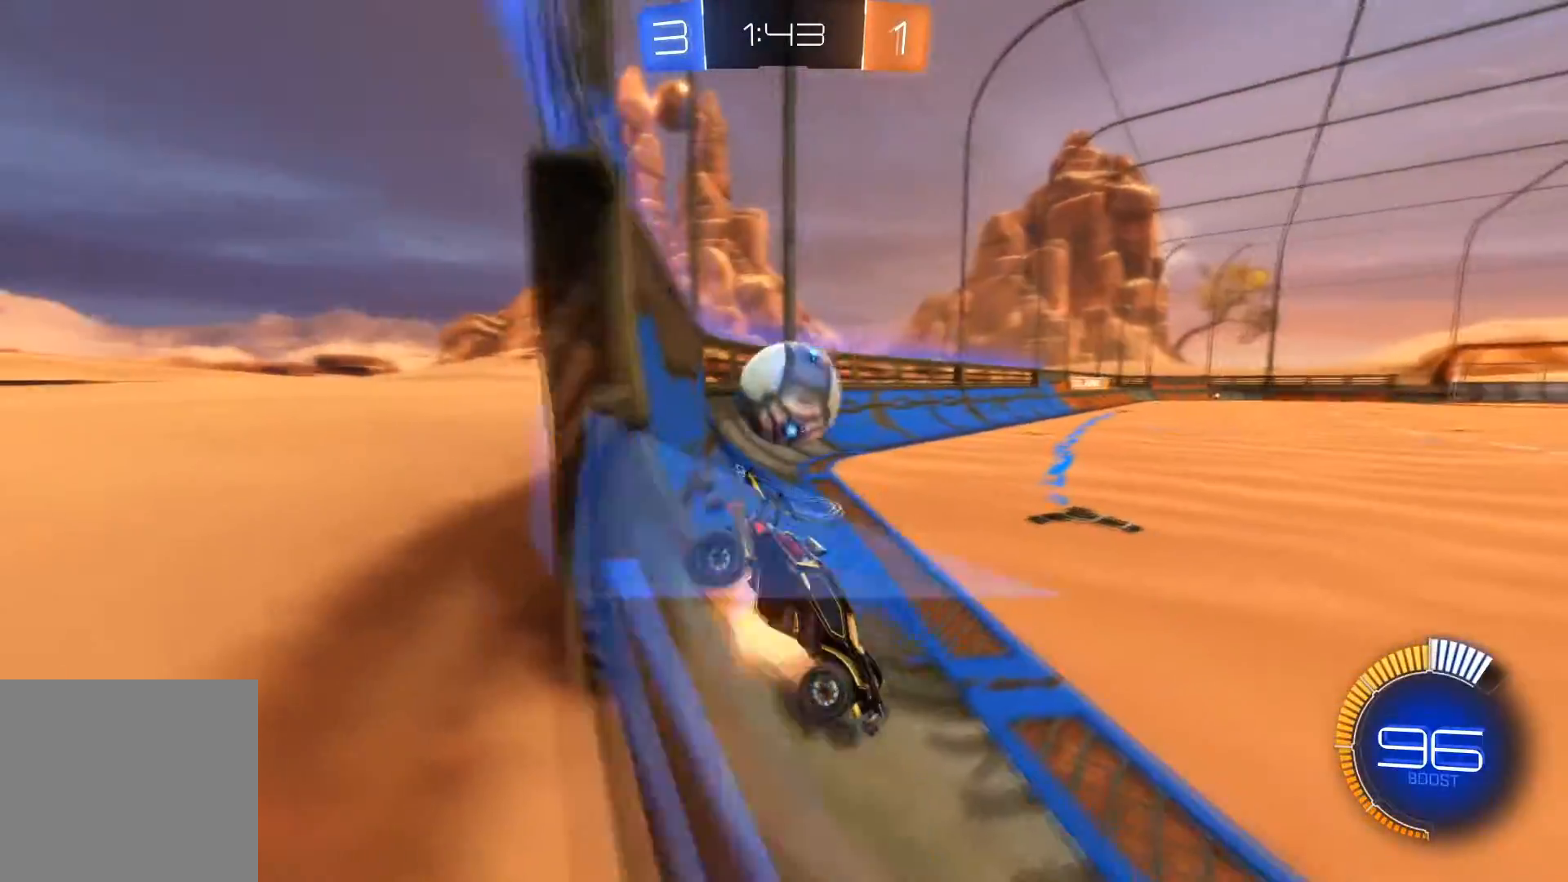
Gameplay with a controller (Xbox layout); each line is a JSON object with the inputs held at the frame after it. "events" lists button and stick changes between this image and that frame as [ms after this image, input, new state], when the widget could be followed in between.
{"buttons": ["R1", "R2"], "left_stick": "center", "right_stick": "center", "events": [[67, "A", "up"], [167, "left_stick", "down-left"], [200, "R1", "down"], [300, "left_stick", "center"]]}
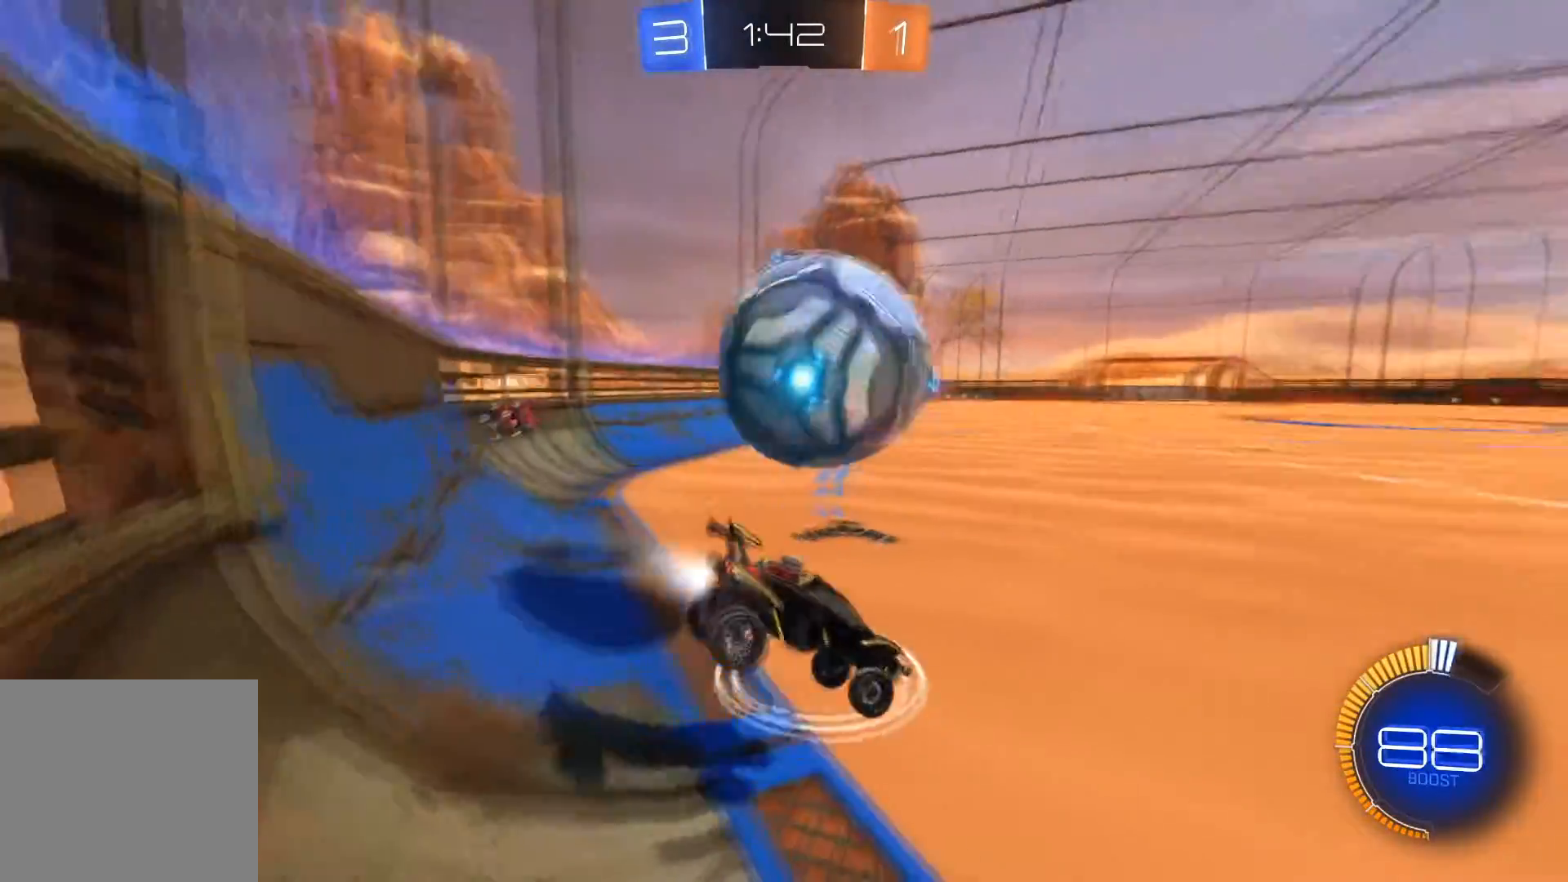
{"buttons": [], "left_stick": "right", "right_stick": "center", "events": [[67, "left_stick", "right"], [134, "R1", "up"], [134, "R2", "up"], [334, "R2", "down"], [468, "R2", "up"]]}
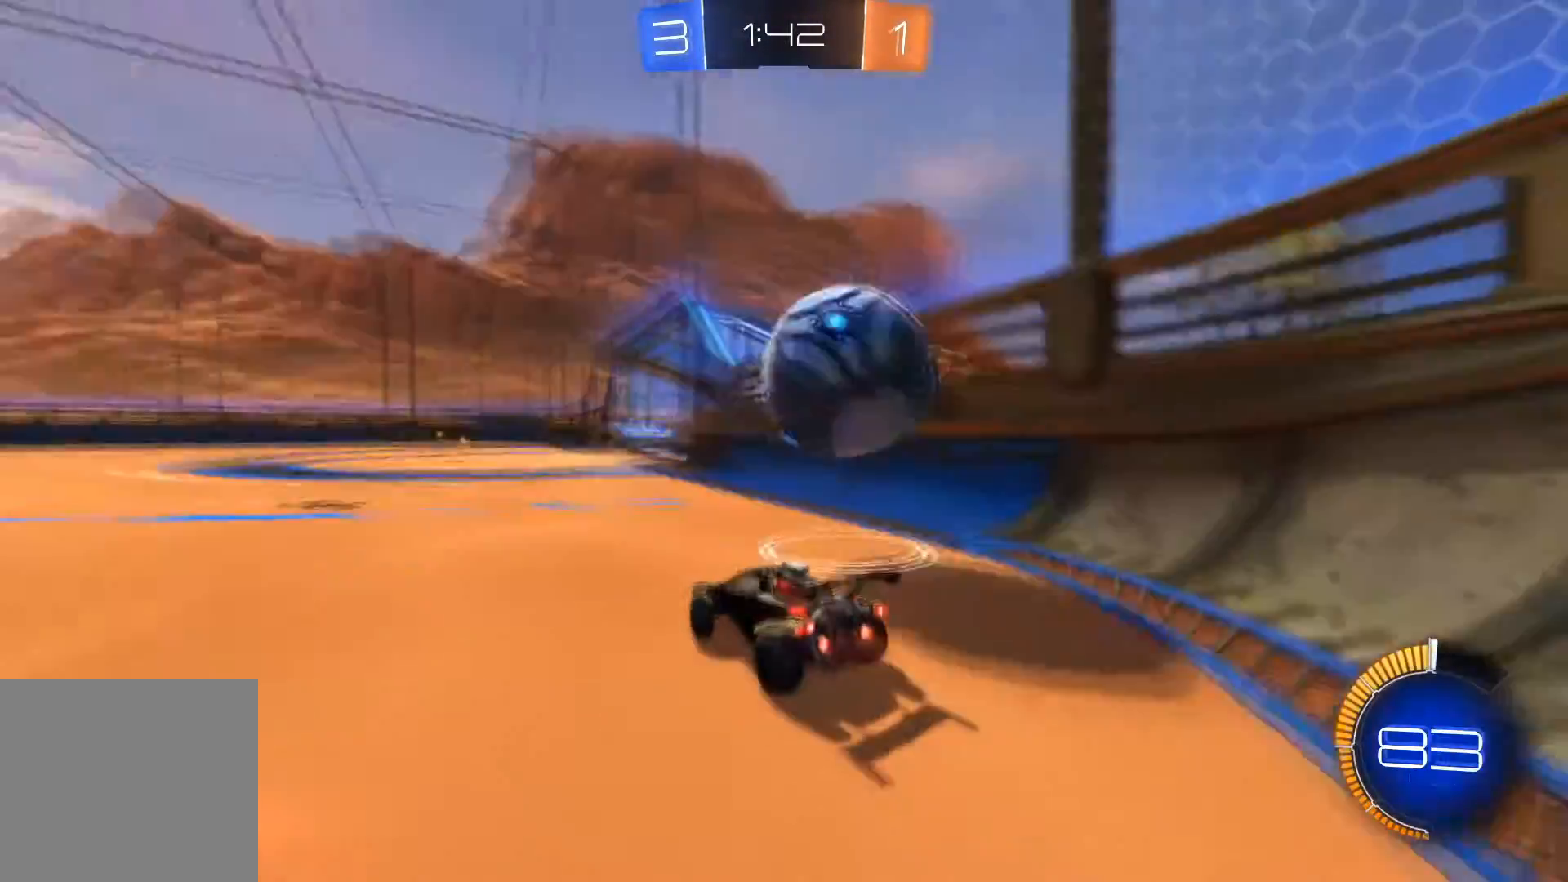
{"buttons": ["R2"], "left_stick": "center", "right_stick": "center", "events": [[67, "R2", "down"], [400, "left_stick", "center"]]}
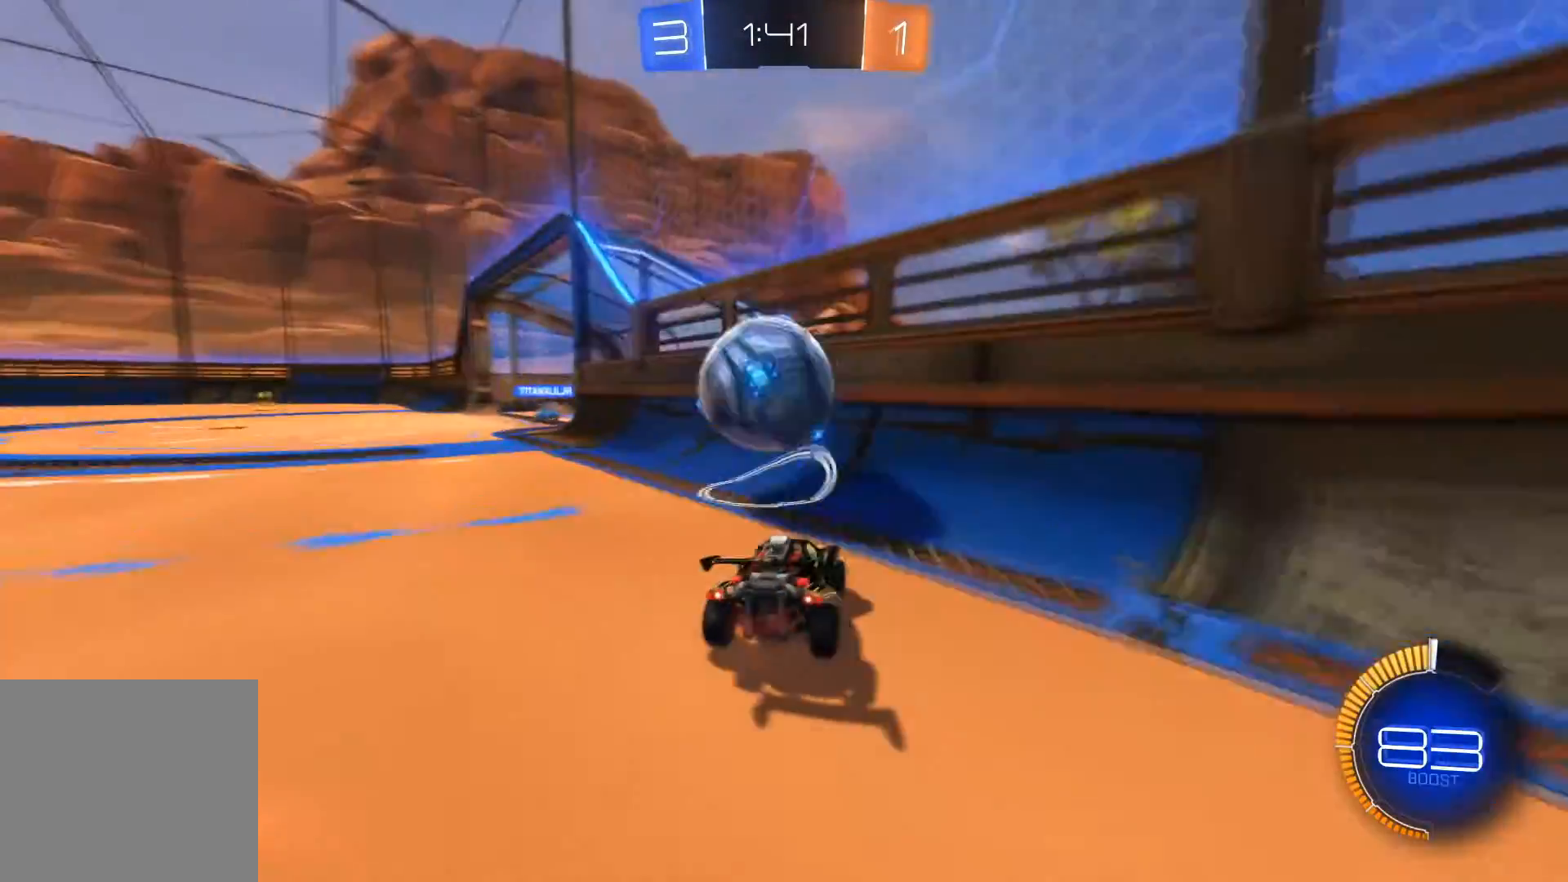
{"buttons": ["R1", "R2"], "left_stick": "left", "right_stick": "center", "events": [[167, "R1", "down"], [167, "left_stick", "left"]]}
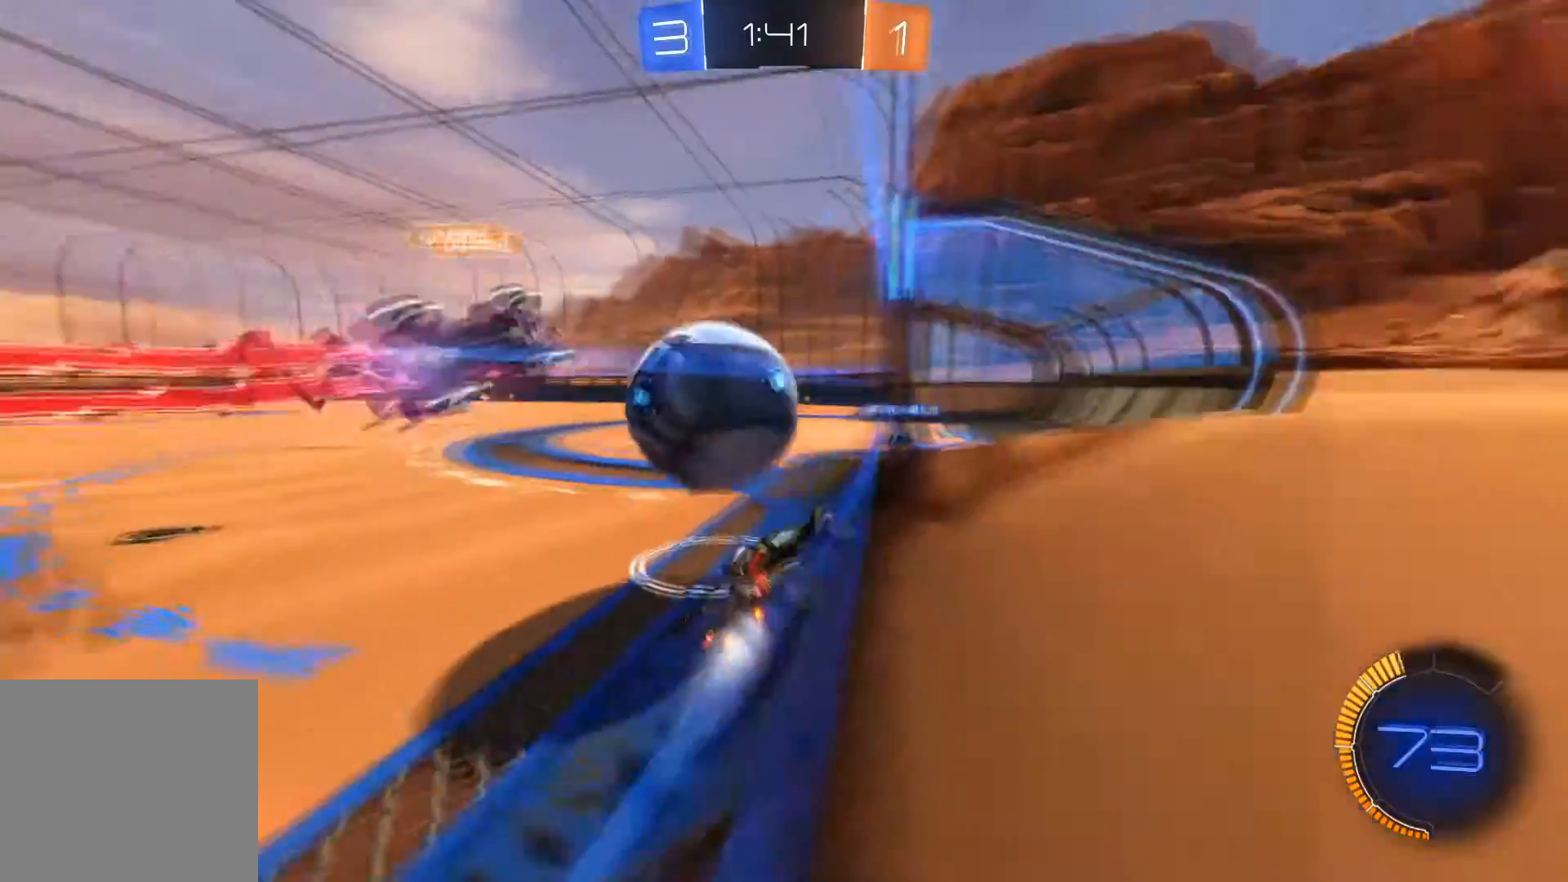
{"buttons": ["L2"], "left_stick": "right", "right_stick": "center", "events": [[267, "left_stick", "center"], [367, "R1", "up"], [400, "L2", "down"], [400, "R2", "up"], [434, "left_stick", "down-right"], [500, "left_stick", "right"]]}
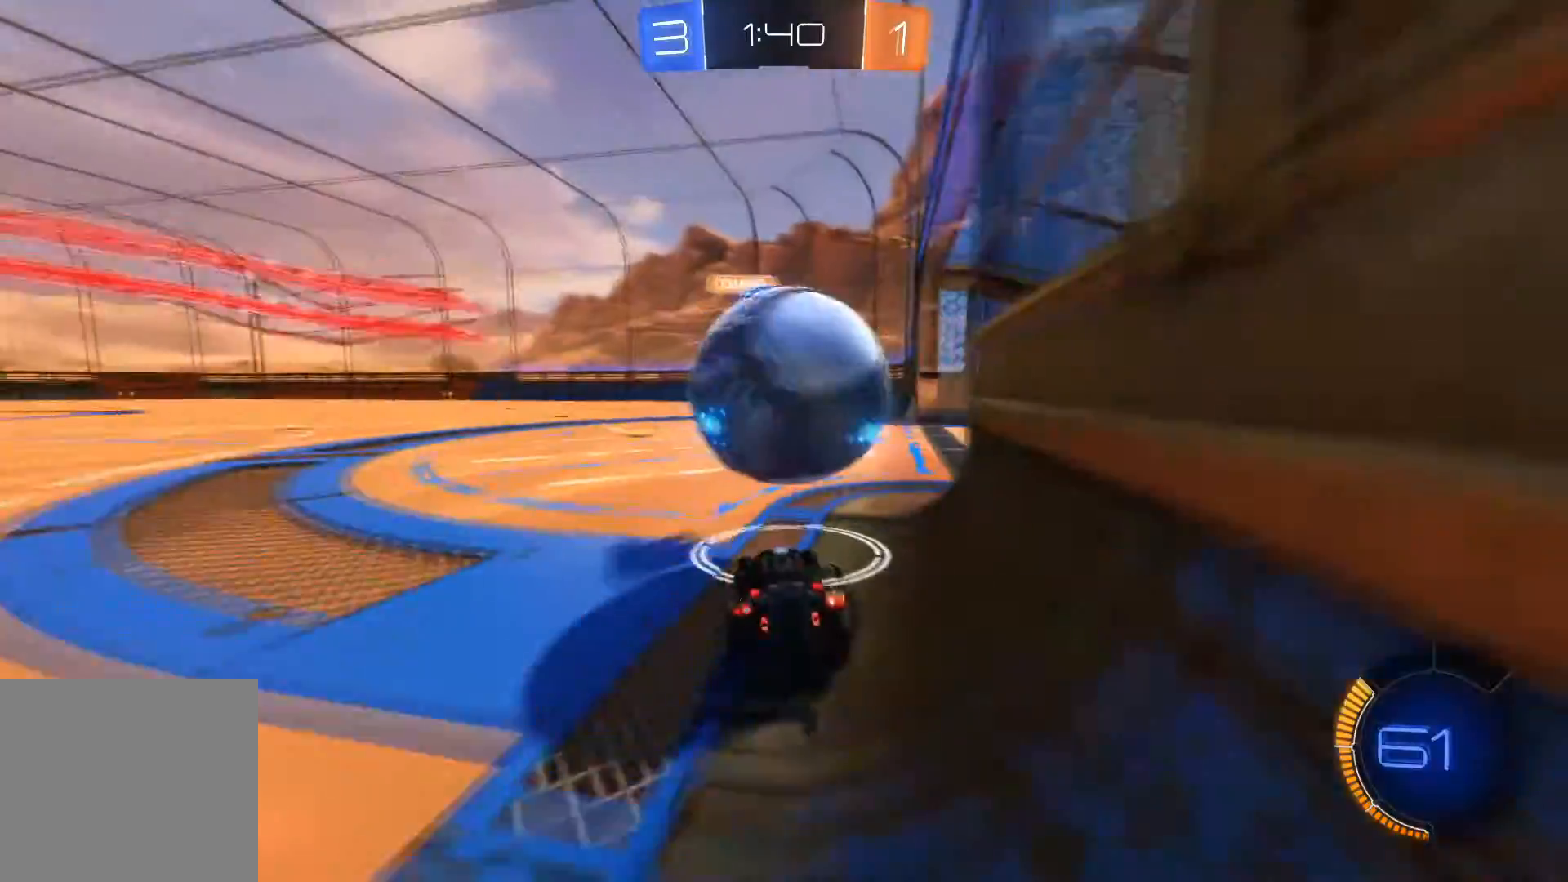
{"buttons": ["R1", "R2"], "left_stick": "right", "right_stick": "center", "events": [[34, "L2", "up"], [34, "R1", "down"], [34, "R2", "down"], [134, "left_stick", "down-left"], [201, "left_stick", "center"], [267, "left_stick", "left"], [468, "left_stick", "right"]]}
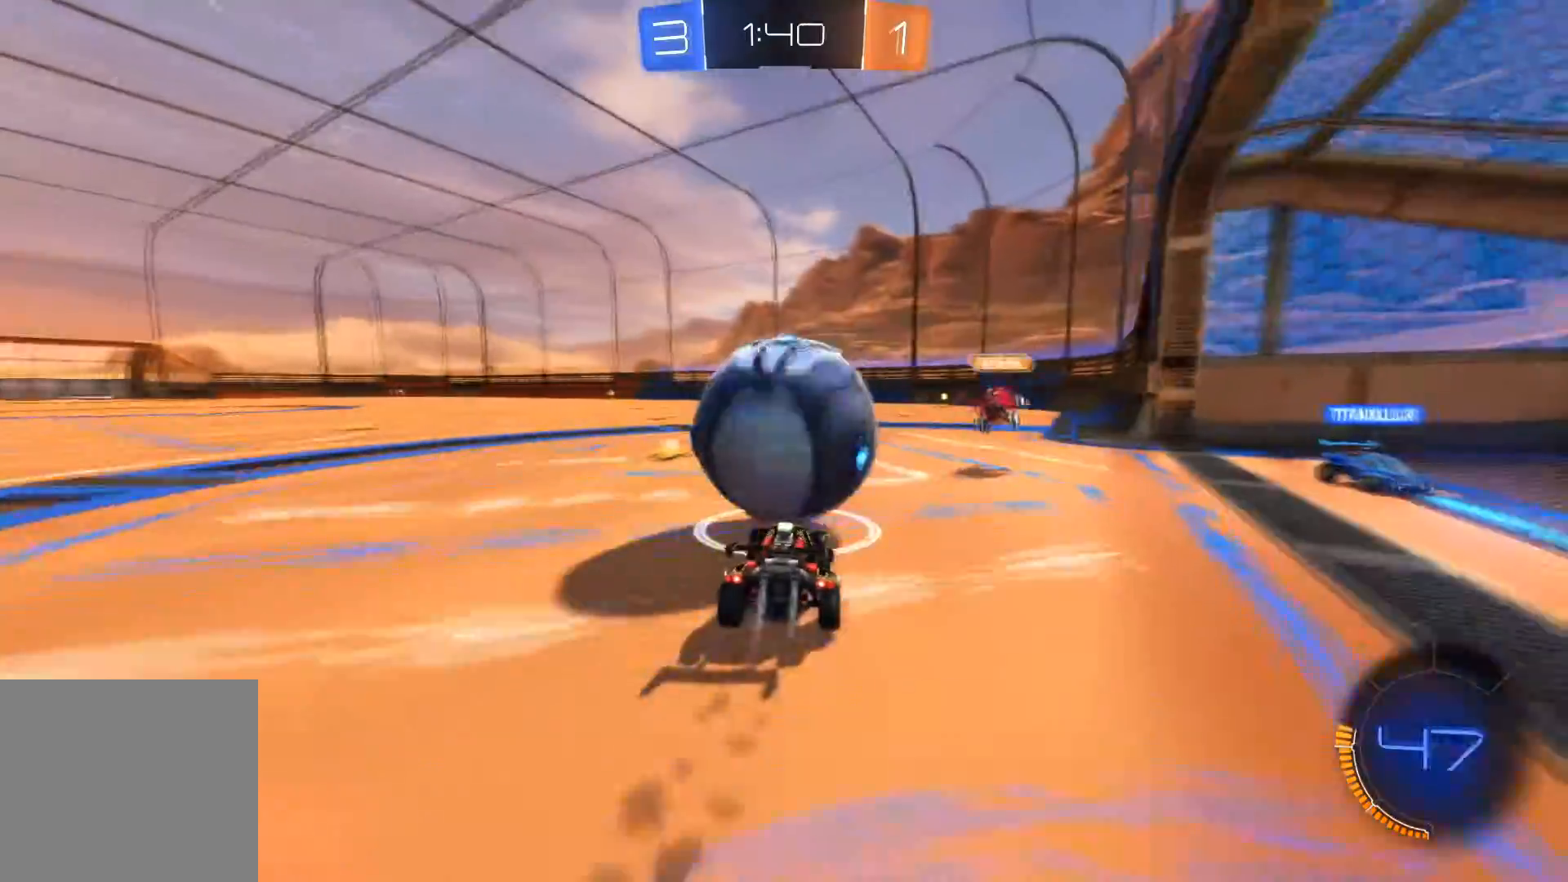
{"buttons": ["R1", "R2"], "left_stick": "center", "right_stick": "center", "events": [[33, "left_stick", "down-right"], [133, "left_stick", "center"]]}
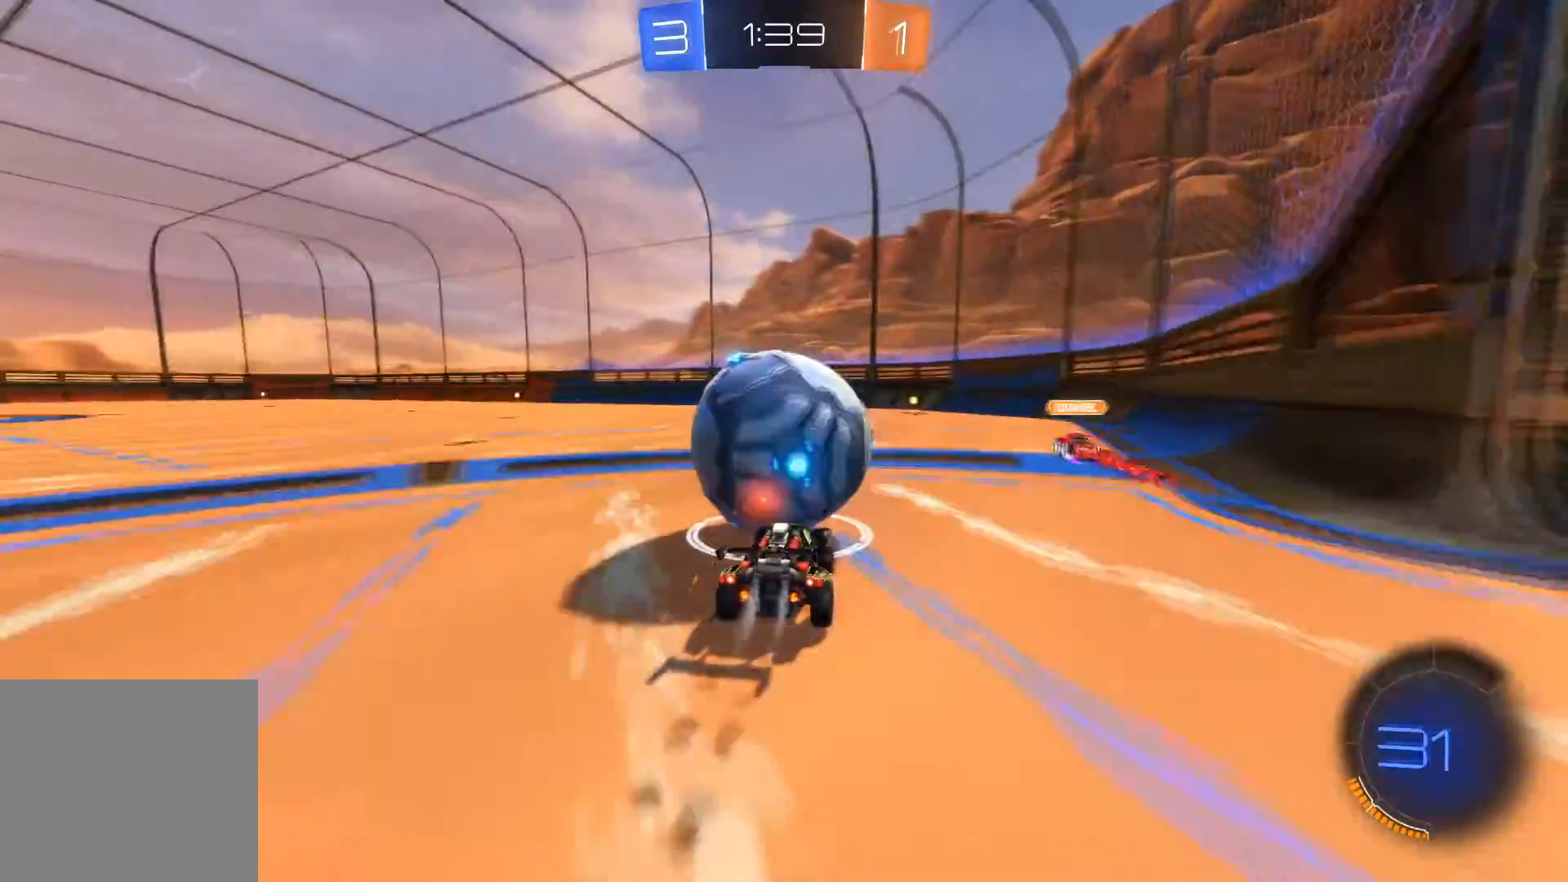
{"buttons": ["R2"], "left_stick": "right", "right_stick": "center", "events": [[34, "Y", "down"], [134, "Y", "up"], [468, "left_stick", "right"], [501, "R1", "up"]]}
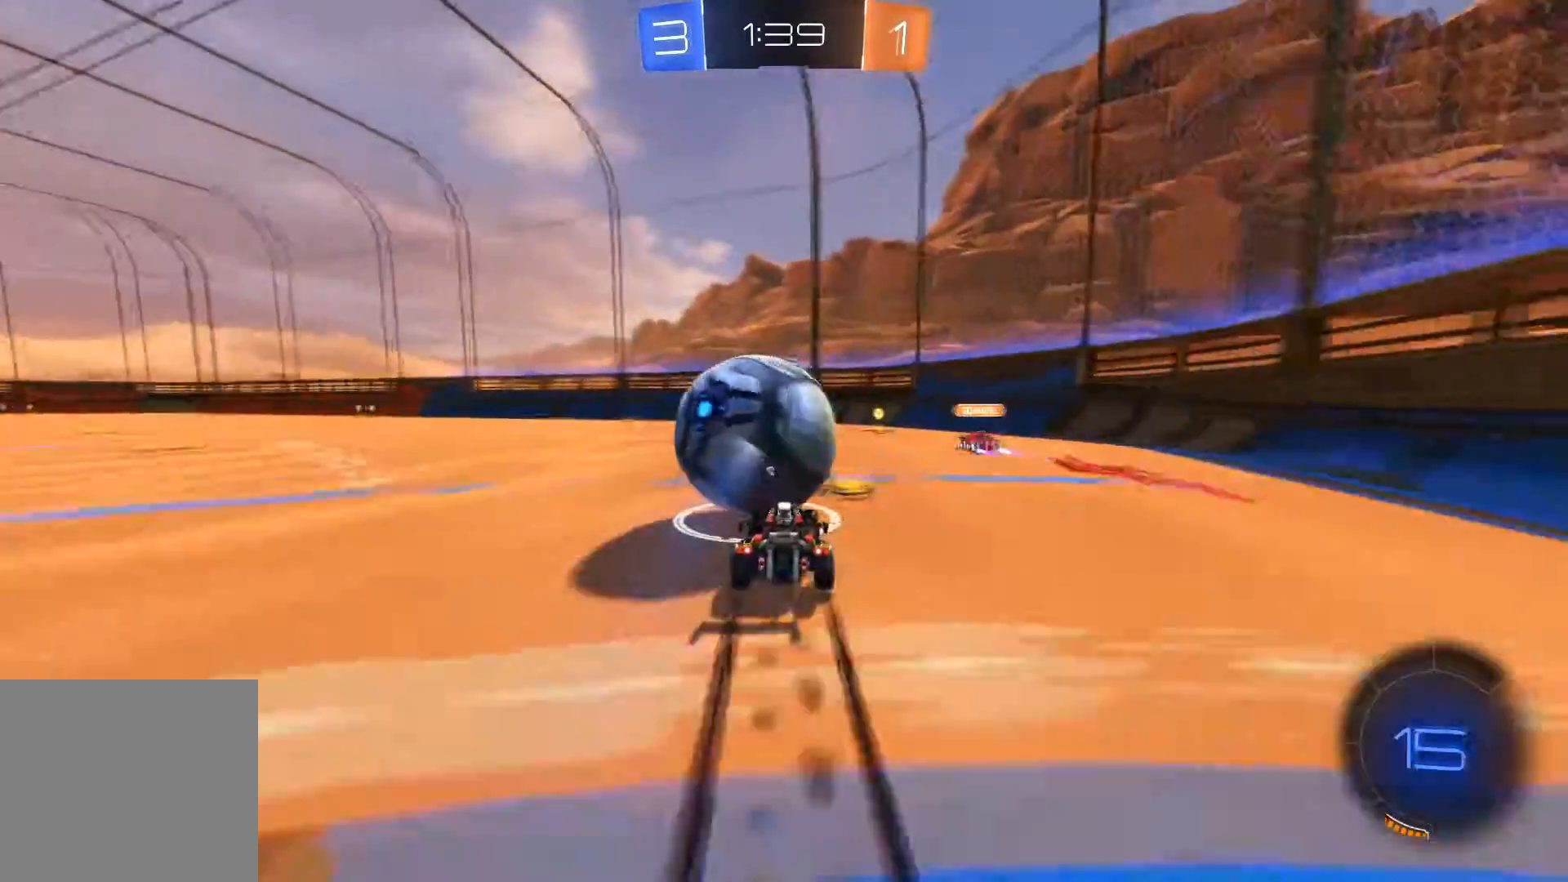
{"buttons": ["R2"], "left_stick": "left", "right_stick": "center", "events": [[67, "left_stick", "center"], [200, "Y", "down"], [267, "Y", "up"], [334, "left_stick", "left"]]}
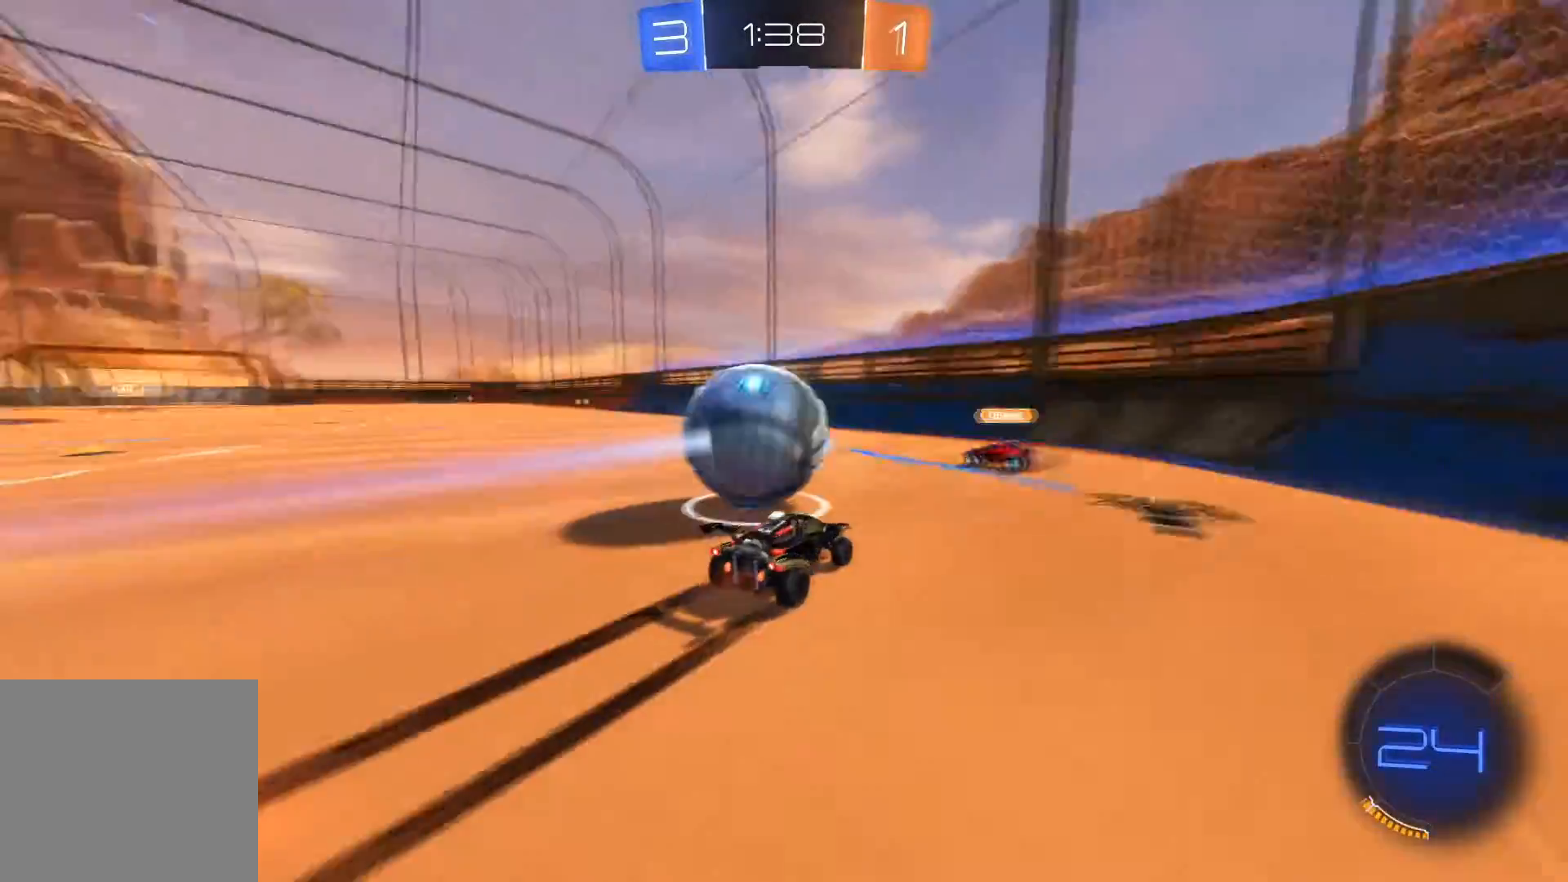
{"buttons": ["L1", "R1", "R2"], "left_stick": "left", "right_stick": "center", "events": [[101, "left_stick", "center"], [134, "R1", "down"], [201, "left_stick", "left"], [234, "A", "down"], [301, "left_stick", "center"], [401, "A", "up"], [401, "left_stick", "left"], [501, "L1", "down"]]}
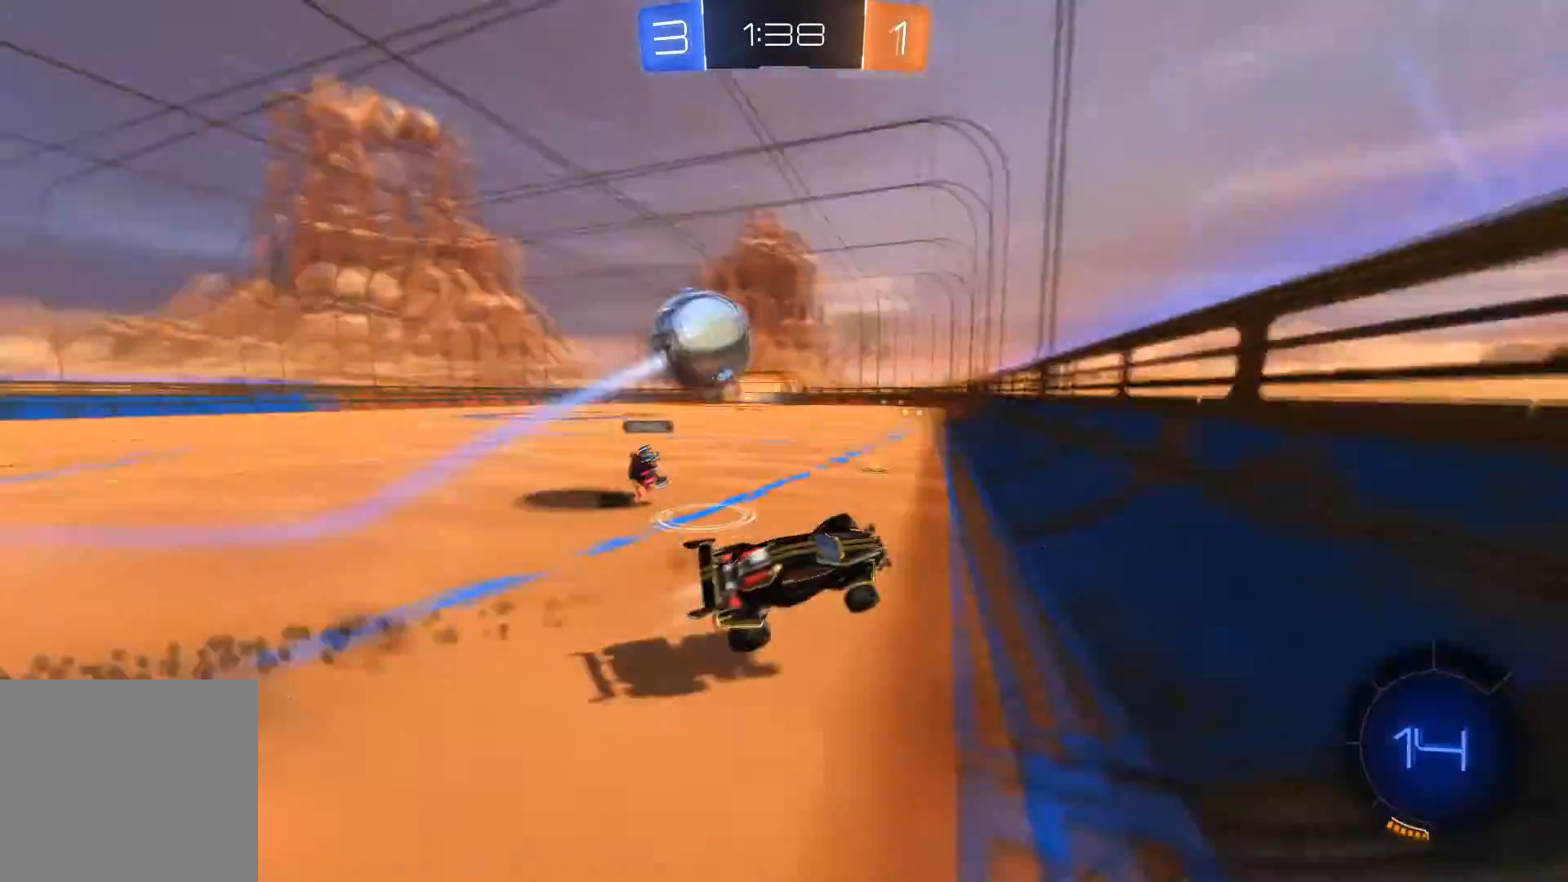
{"buttons": ["R1", "R2"], "left_stick": "left", "right_stick": "center", "events": [[33, "R1", "up"], [167, "L1", "up"], [400, "R1", "down"]]}
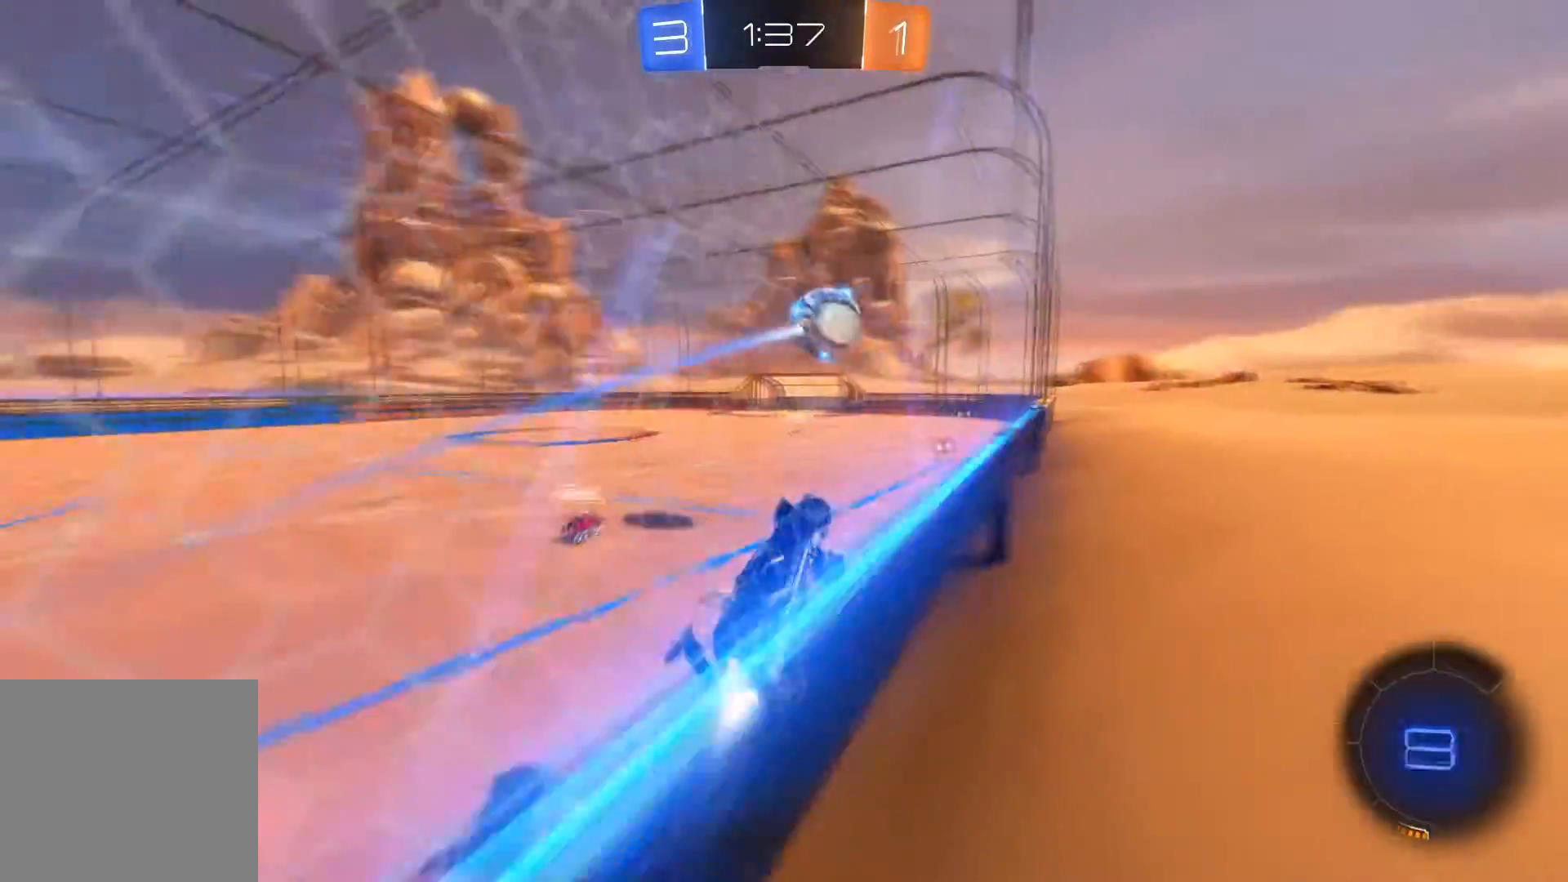
{"buttons": ["R1", "R2"], "left_stick": "center", "right_stick": "center", "events": [[301, "left_stick", "center"]]}
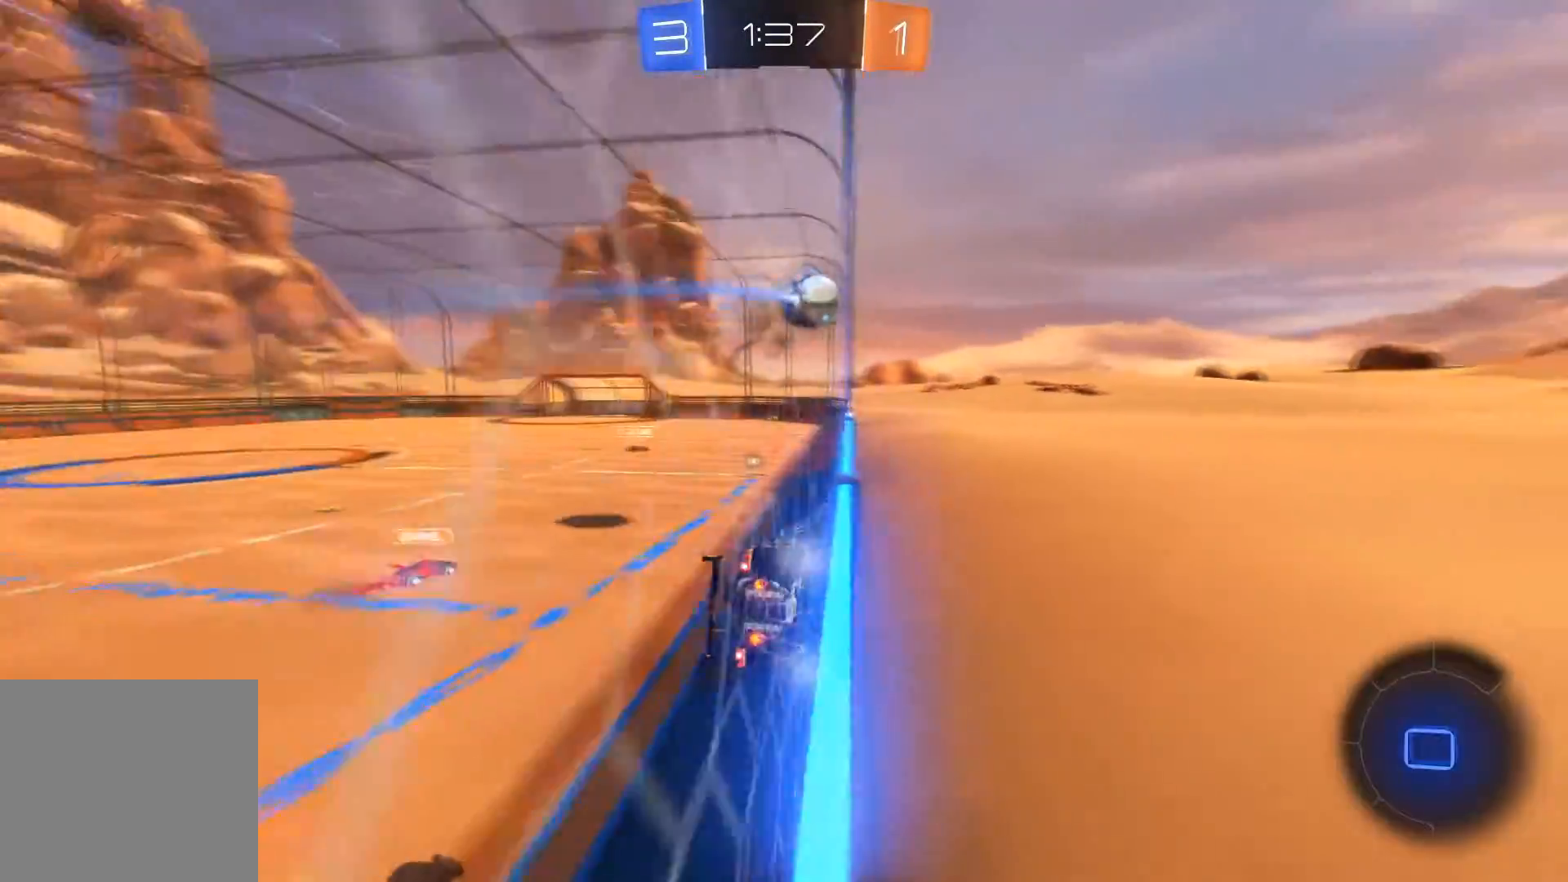
{"buttons": ["R2"], "left_stick": "center", "right_stick": "center", "events": [[33, "A", "down"], [67, "B", "down"], [67, "left_stick", "down-right"], [167, "left_stick", "center"], [267, "B", "up"], [300, "A", "up"], [300, "left_stick", "down"], [367, "R1", "up"], [467, "left_stick", "center"]]}
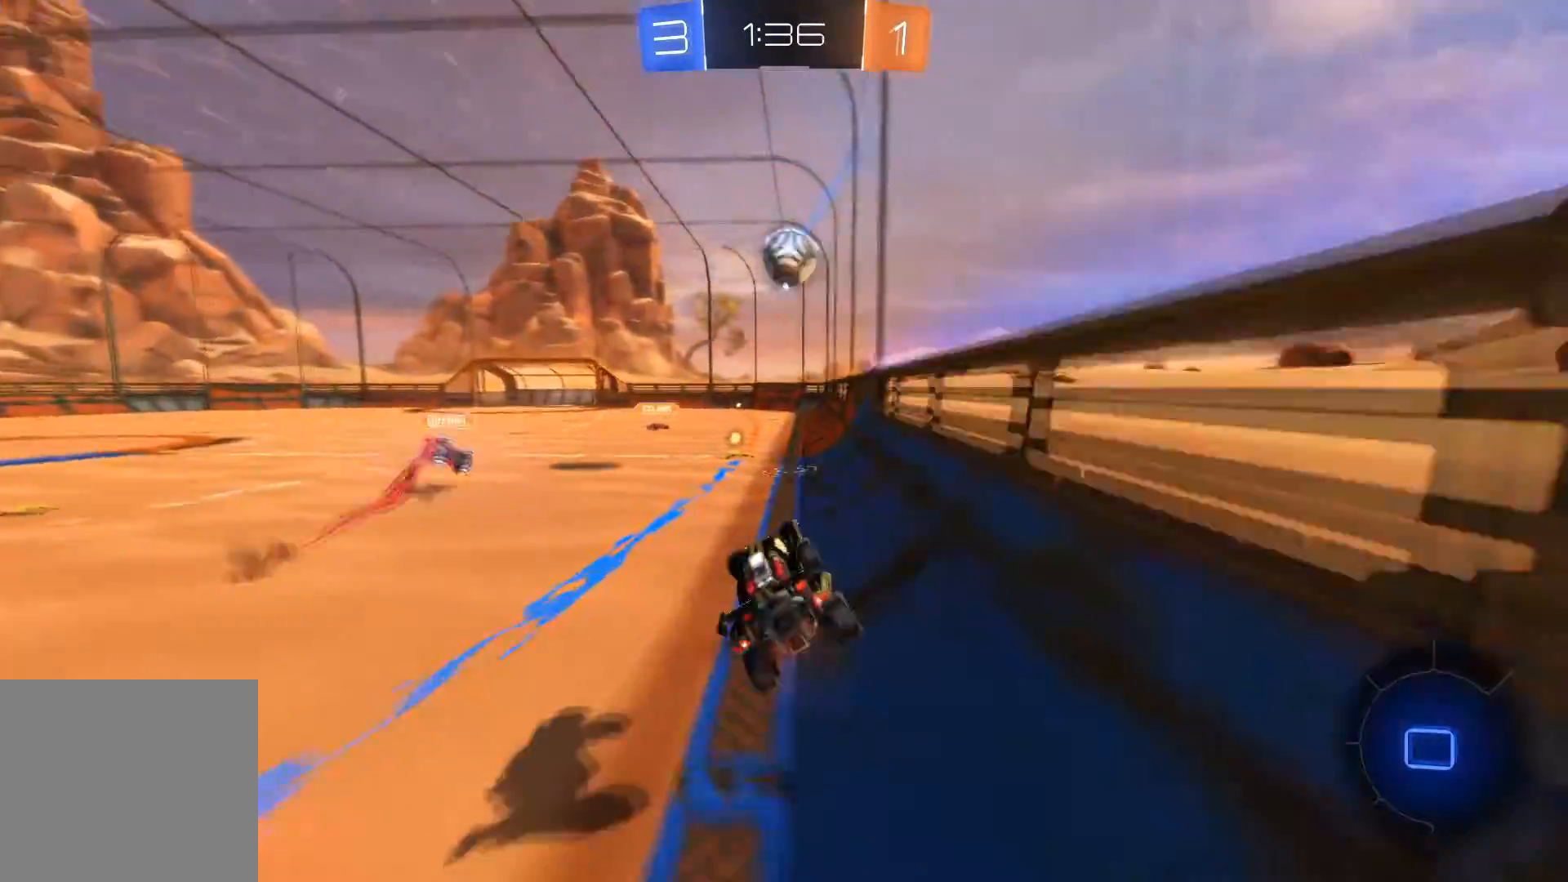
{"buttons": ["R1", "R2"], "left_stick": "center", "right_stick": "center", "events": [[34, "left_stick", "up"], [134, "R1", "down"], [167, "A", "down"], [267, "A", "up"], [267, "left_stick", "center"]]}
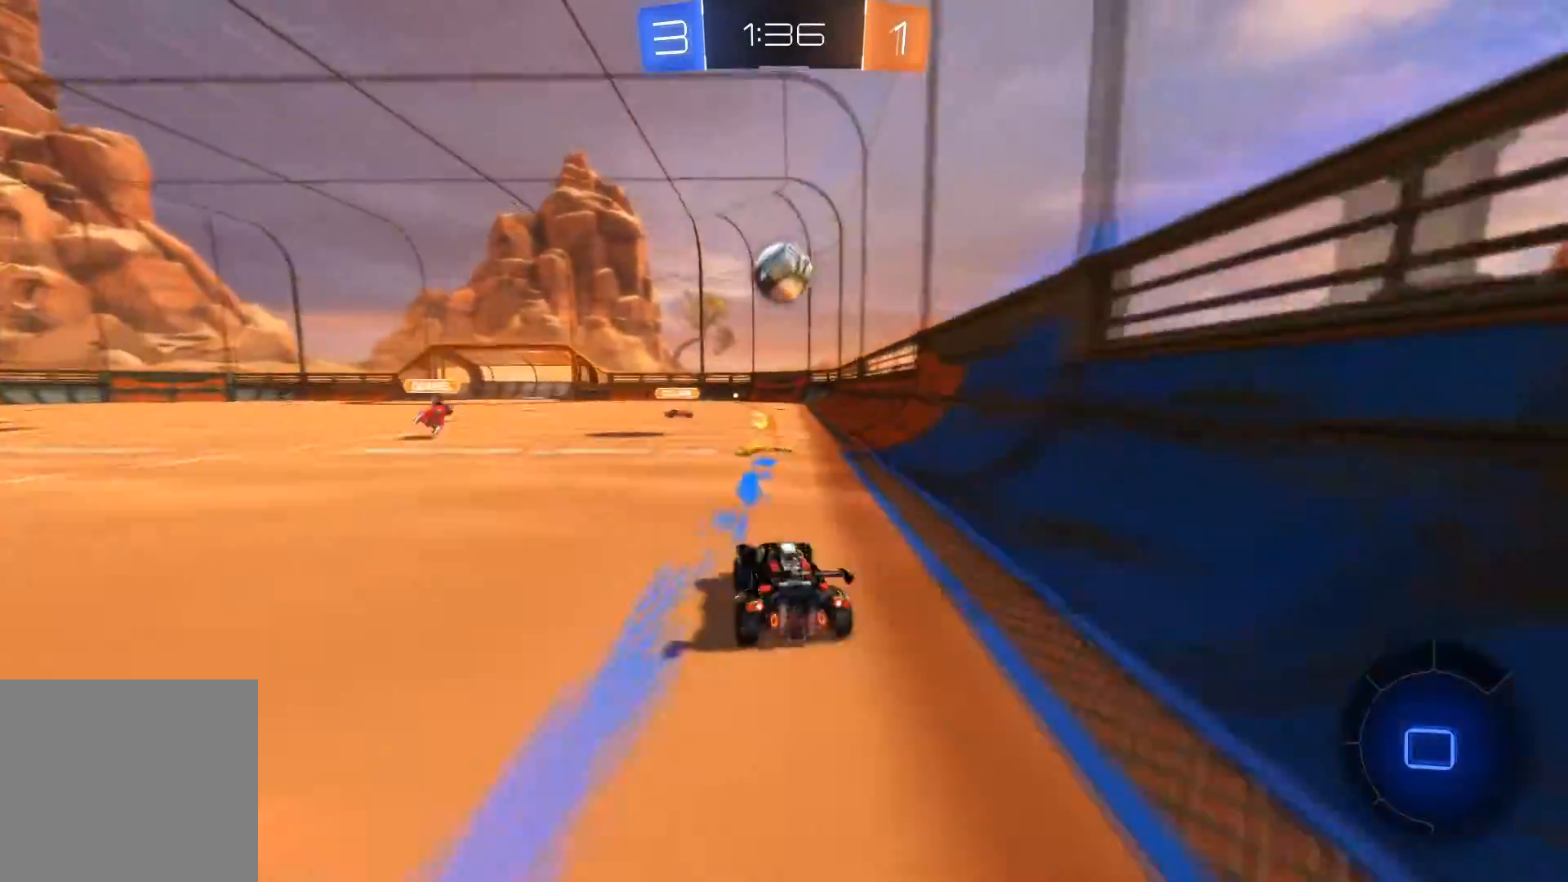
{"buttons": ["L2"], "left_stick": "center", "right_stick": "center", "events": [[33, "left_stick", "right"], [100, "R1", "up"], [133, "left_stick", "center"], [334, "R2", "up"], [400, "L2", "down"], [400, "left_stick", "down-right"], [467, "left_stick", "center"]]}
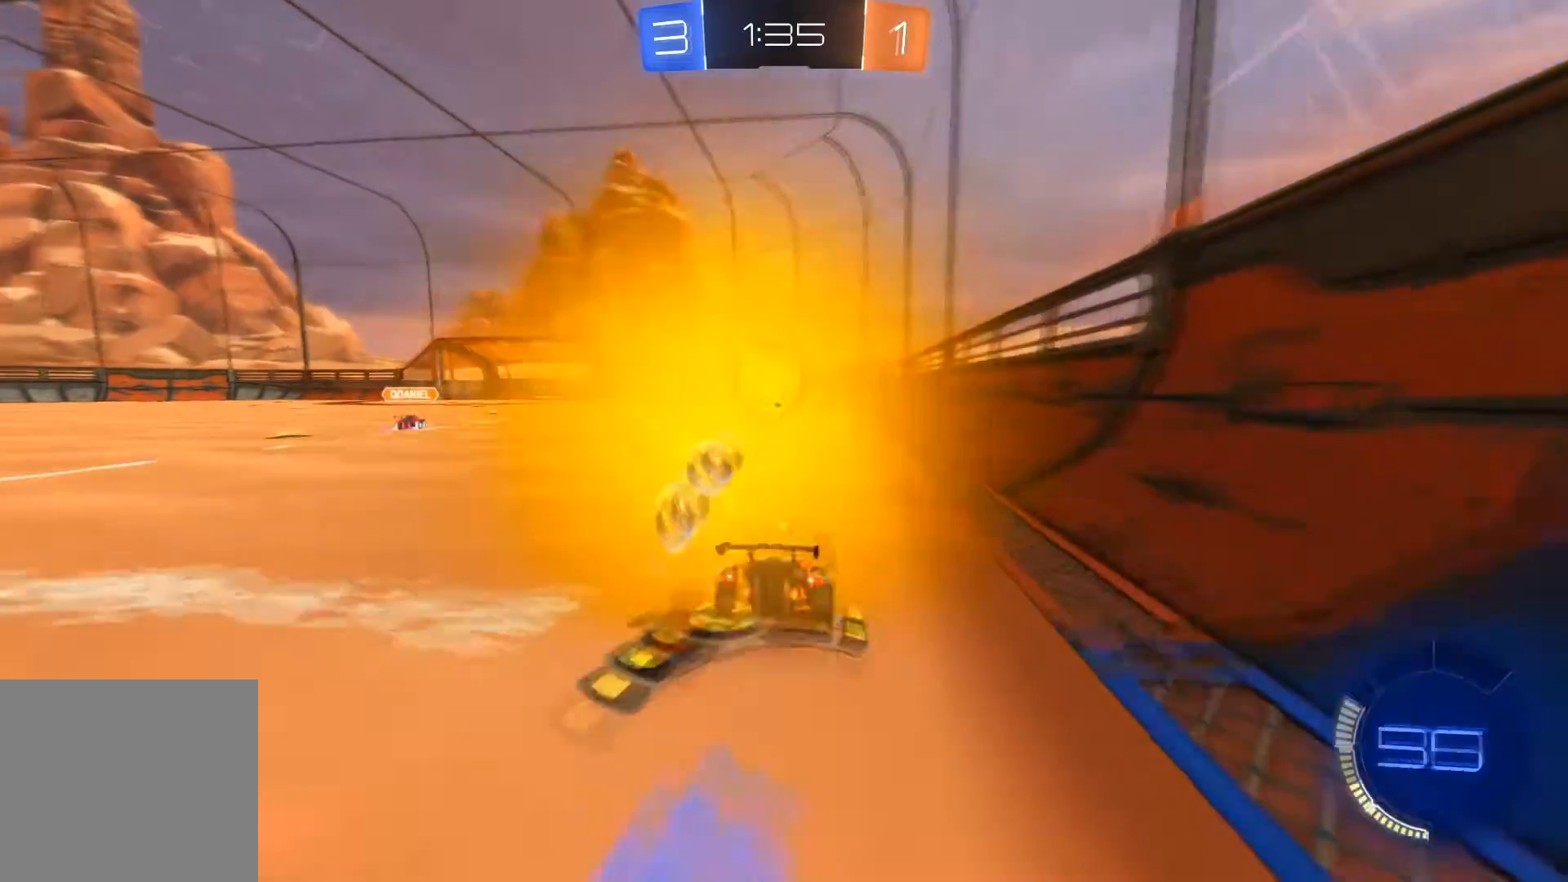
{"buttons": ["L2"], "left_stick": "down-left", "right_stick": "center", "events": [[167, "L2", "up"], [201, "R1", "down"], [201, "R2", "down"], [201, "left_stick", "left"], [367, "left_stick", "down-left"], [434, "L2", "down"], [468, "R1", "up"], [468, "R2", "up"]]}
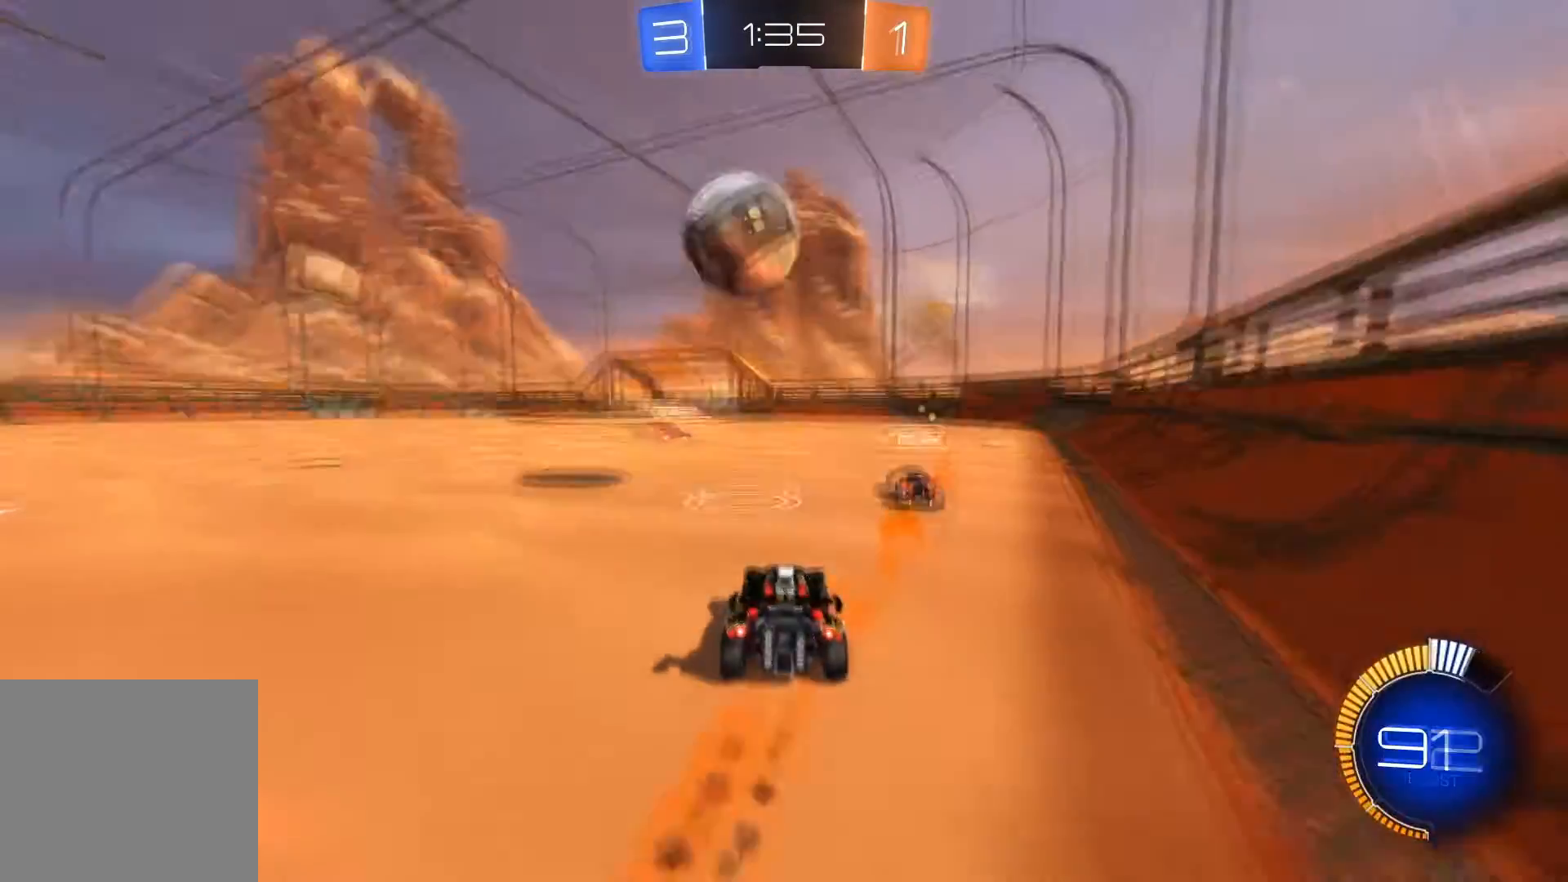
{"buttons": ["R1", "R2"], "left_stick": "down-left", "right_stick": "center", "events": [[100, "L2", "up"], [100, "R2", "down"], [100, "left_stick", "down-right"], [233, "Y", "down"], [300, "R1", "down"], [300, "Y", "up"], [434, "left_stick", "down-left"]]}
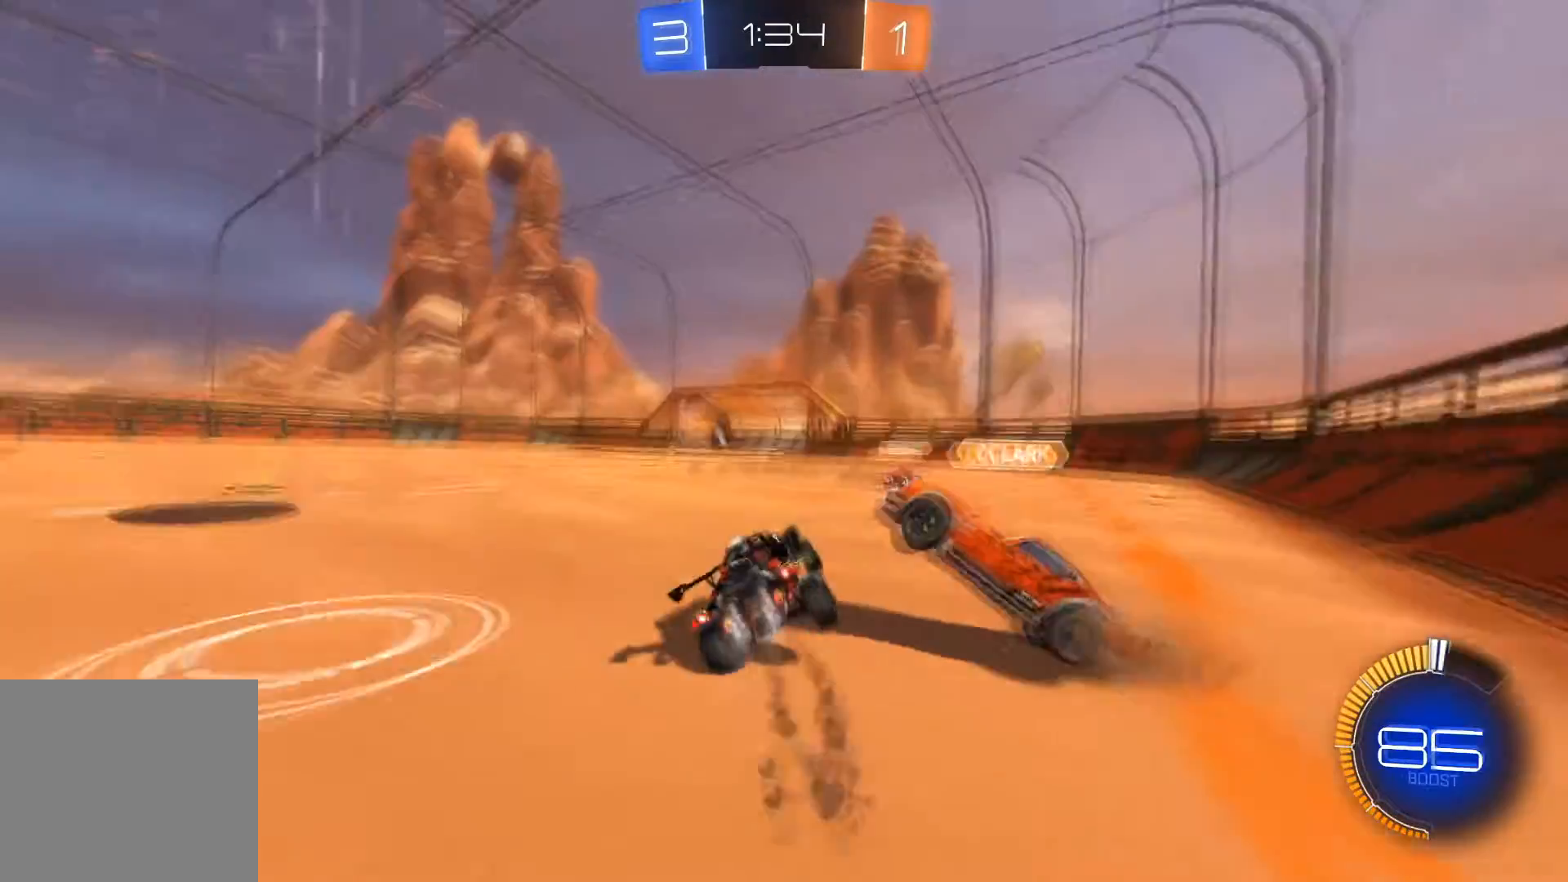
{"buttons": [], "left_stick": "left", "right_stick": "center", "events": [[101, "R1", "up"], [134, "R2", "up"], [234, "left_stick", "left"], [267, "Y", "down"], [301, "Y", "up"]]}
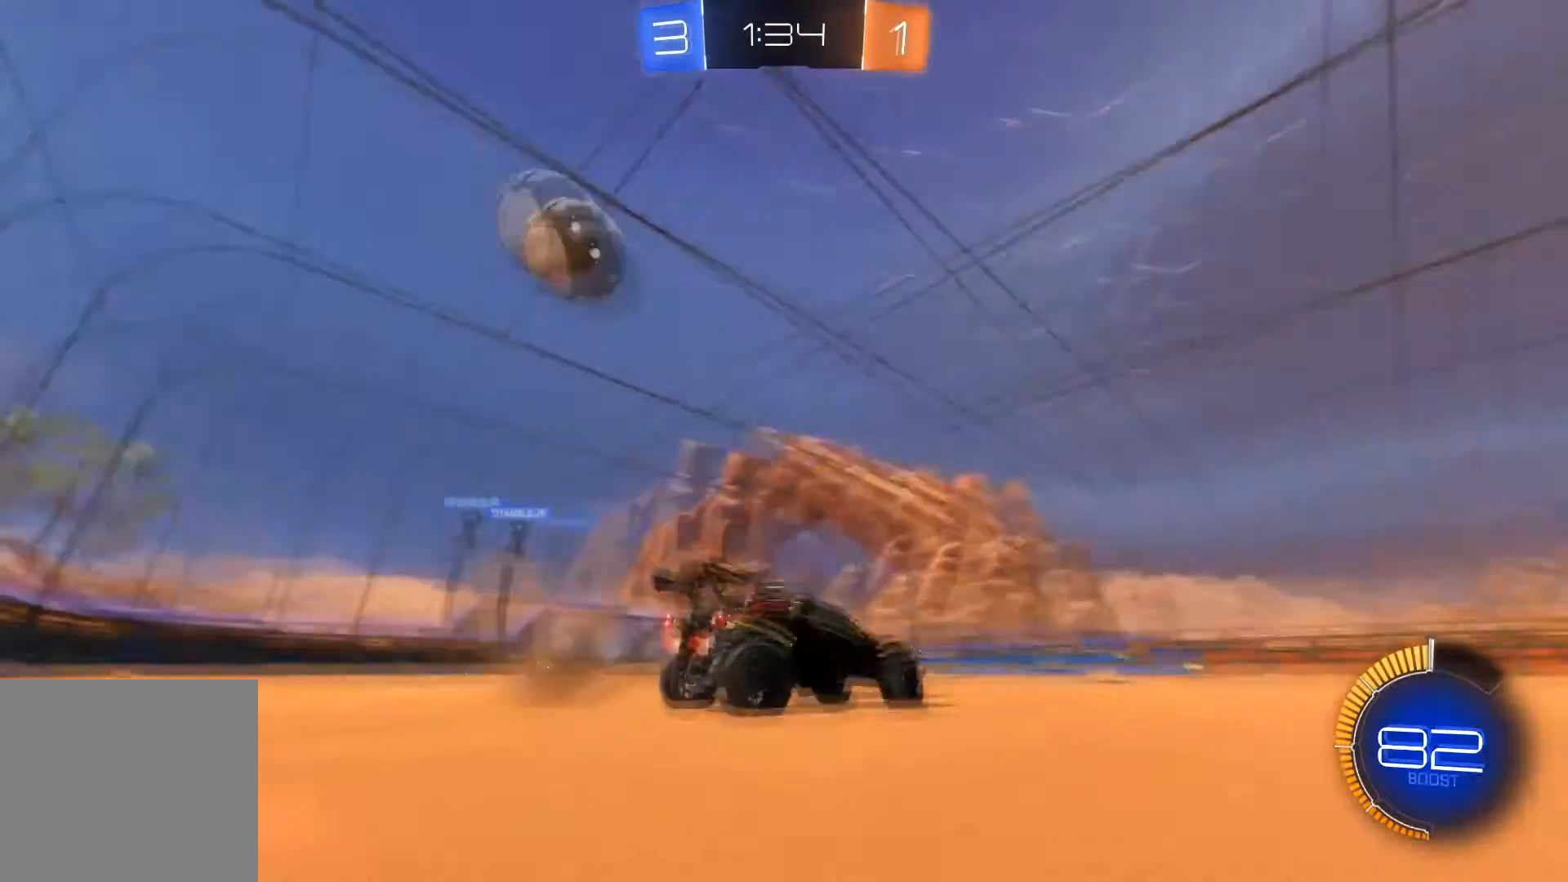
{"buttons": ["R1", "R2"], "left_stick": "center", "right_stick": "center", "events": [[33, "R2", "down"], [500, "R1", "down"], [500, "left_stick", "center"]]}
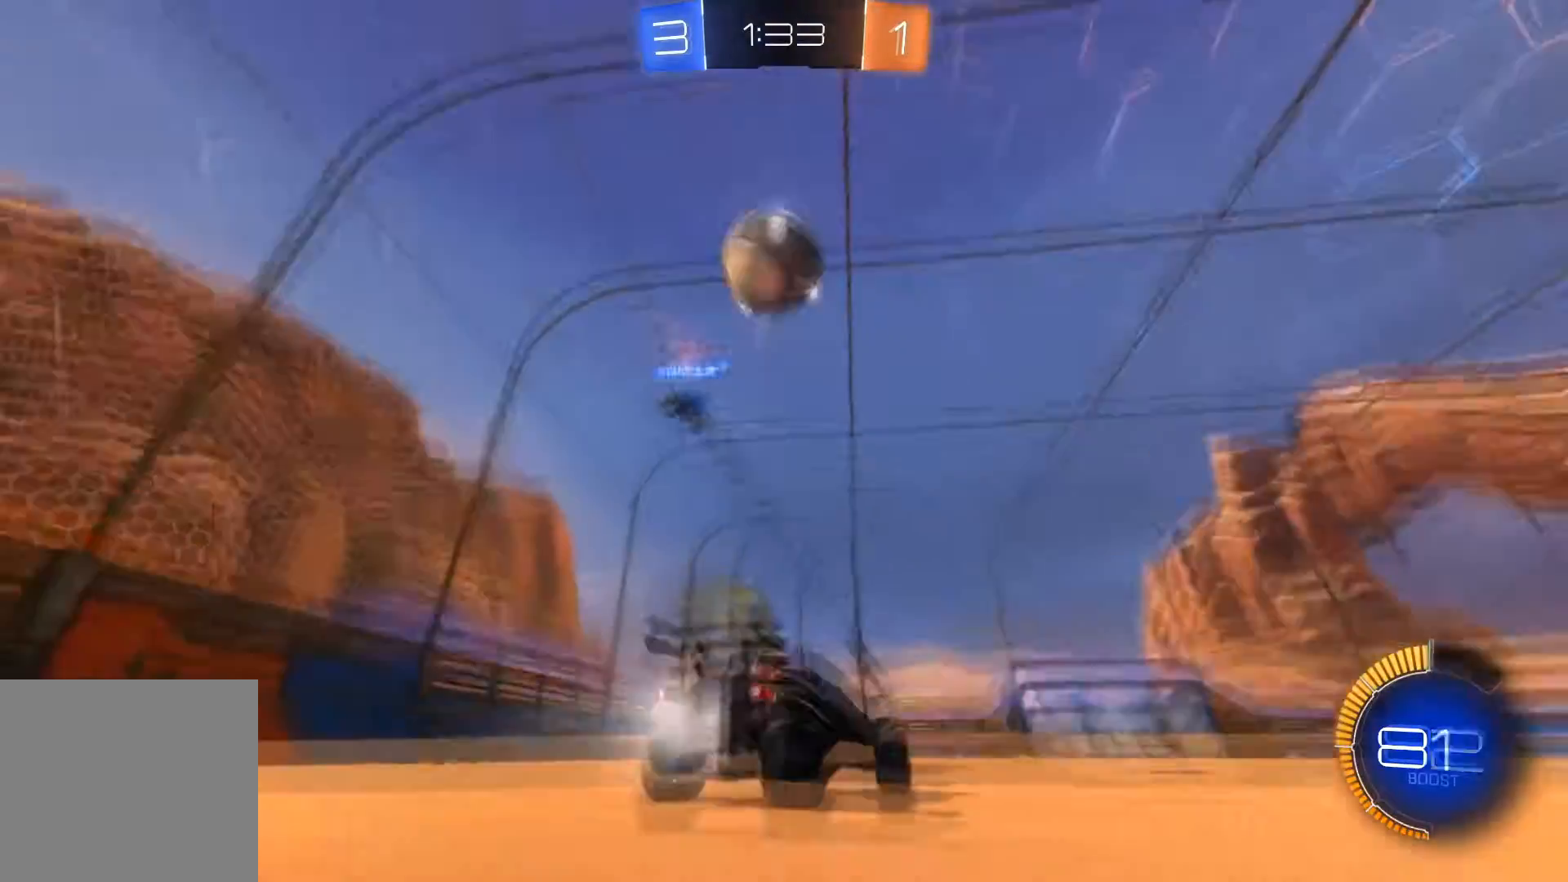
{"buttons": ["R2"], "left_stick": "down-right", "right_stick": "center", "events": [[34, "left_stick", "down-right"], [101, "R1", "up"]]}
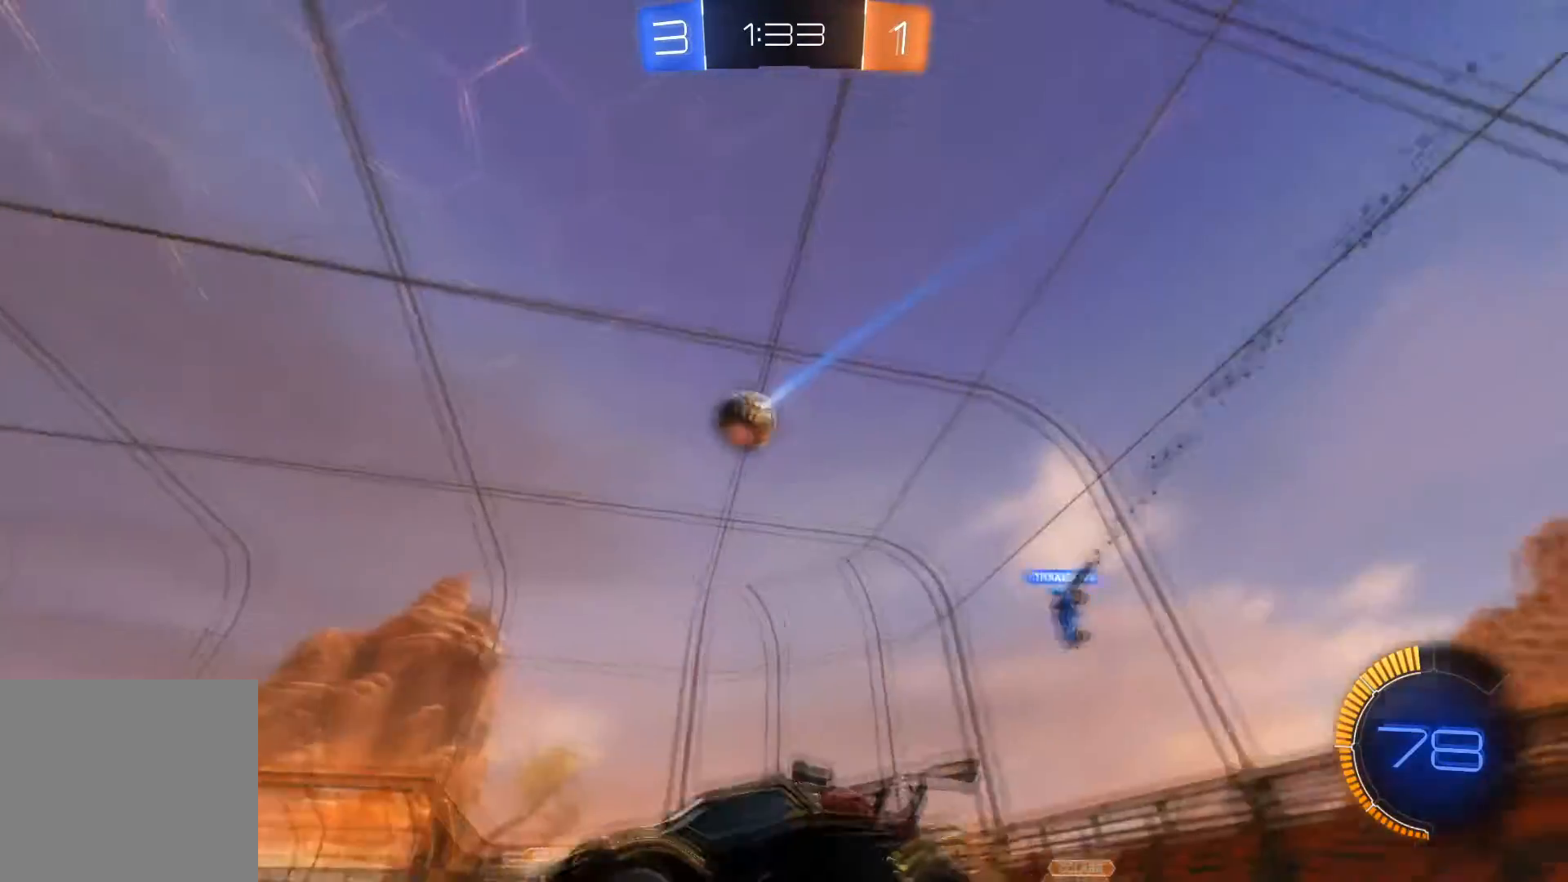
{"buttons": ["R2"], "left_stick": "center", "right_stick": "center", "events": [[100, "left_stick", "center"], [300, "left_stick", "right"], [467, "left_stick", "center"]]}
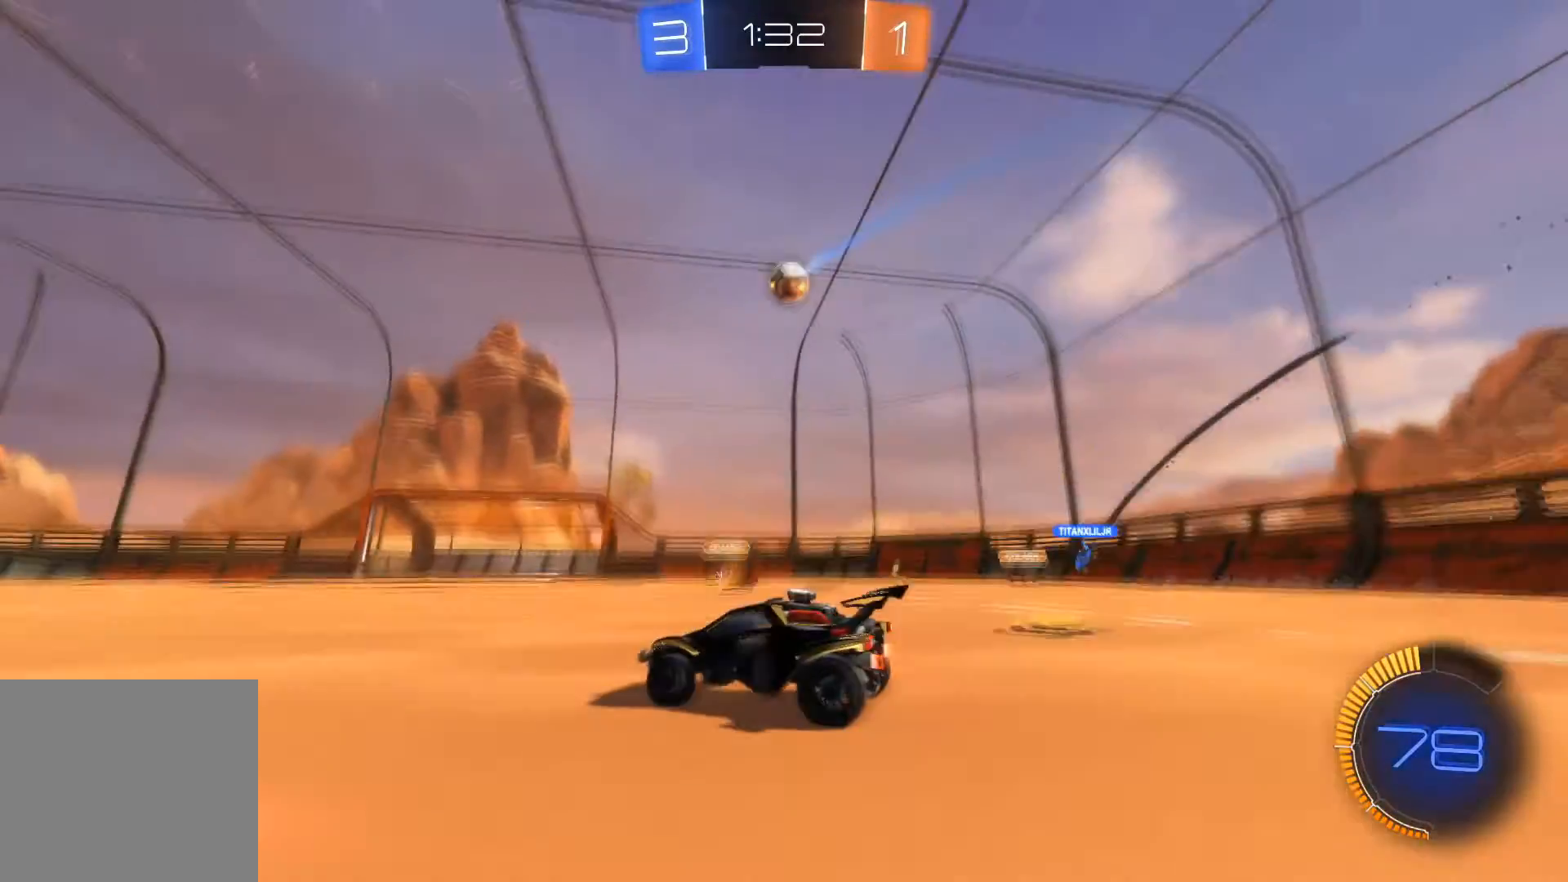
{"buttons": [], "left_stick": "center", "right_stick": "center", "events": [[201, "left_stick", "right"], [267, "left_stick", "center"], [301, "R2", "up"]]}
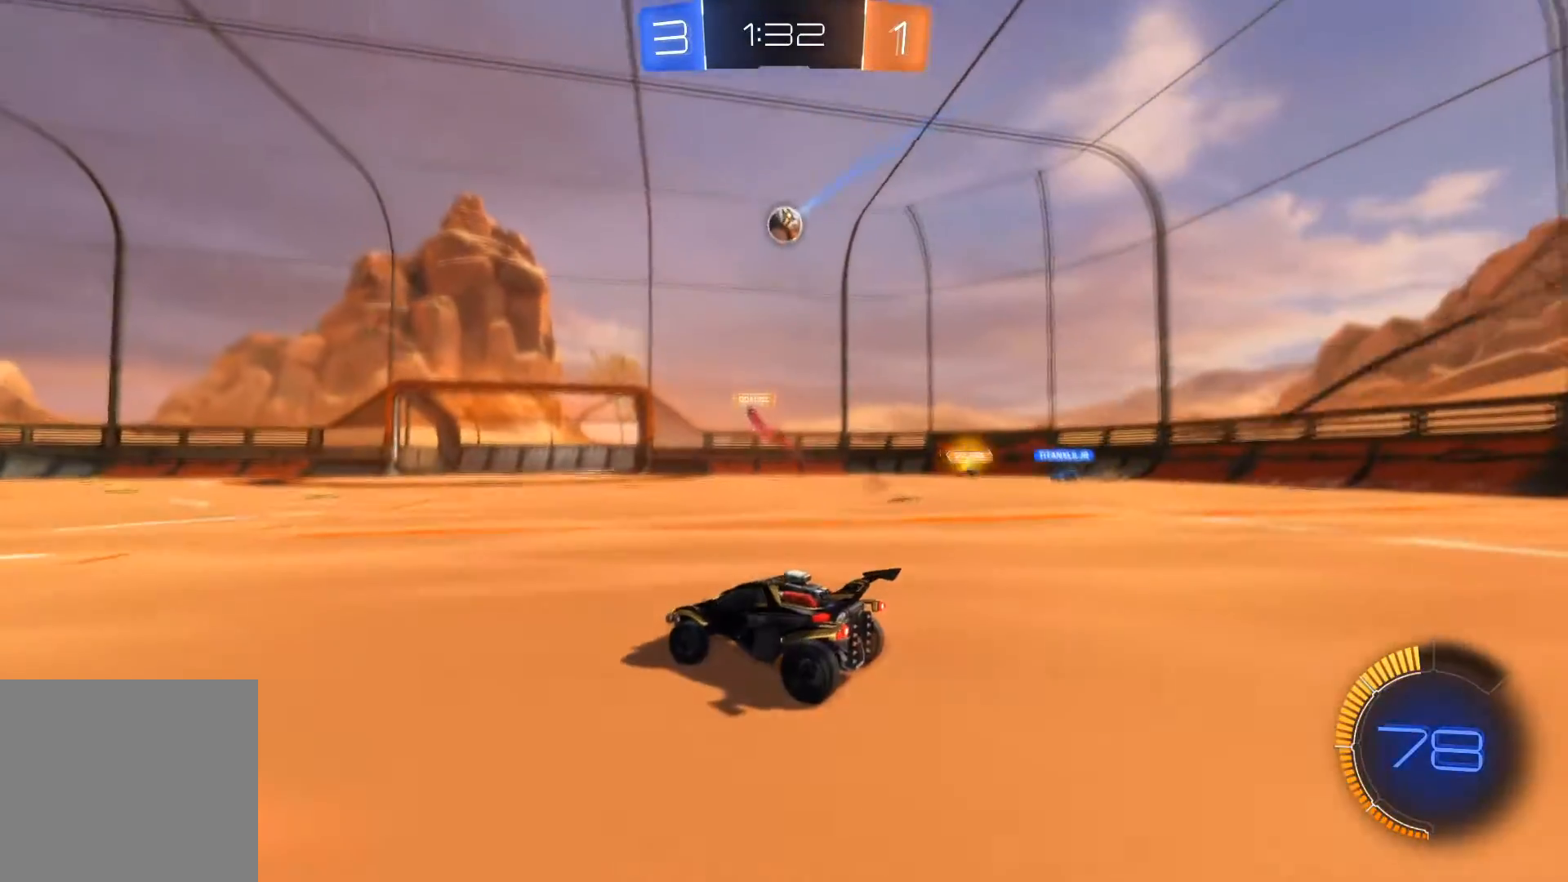
{"buttons": ["R2"], "left_stick": "down-right", "right_stick": "center", "events": [[400, "left_stick", "down-right"], [467, "R2", "down"]]}
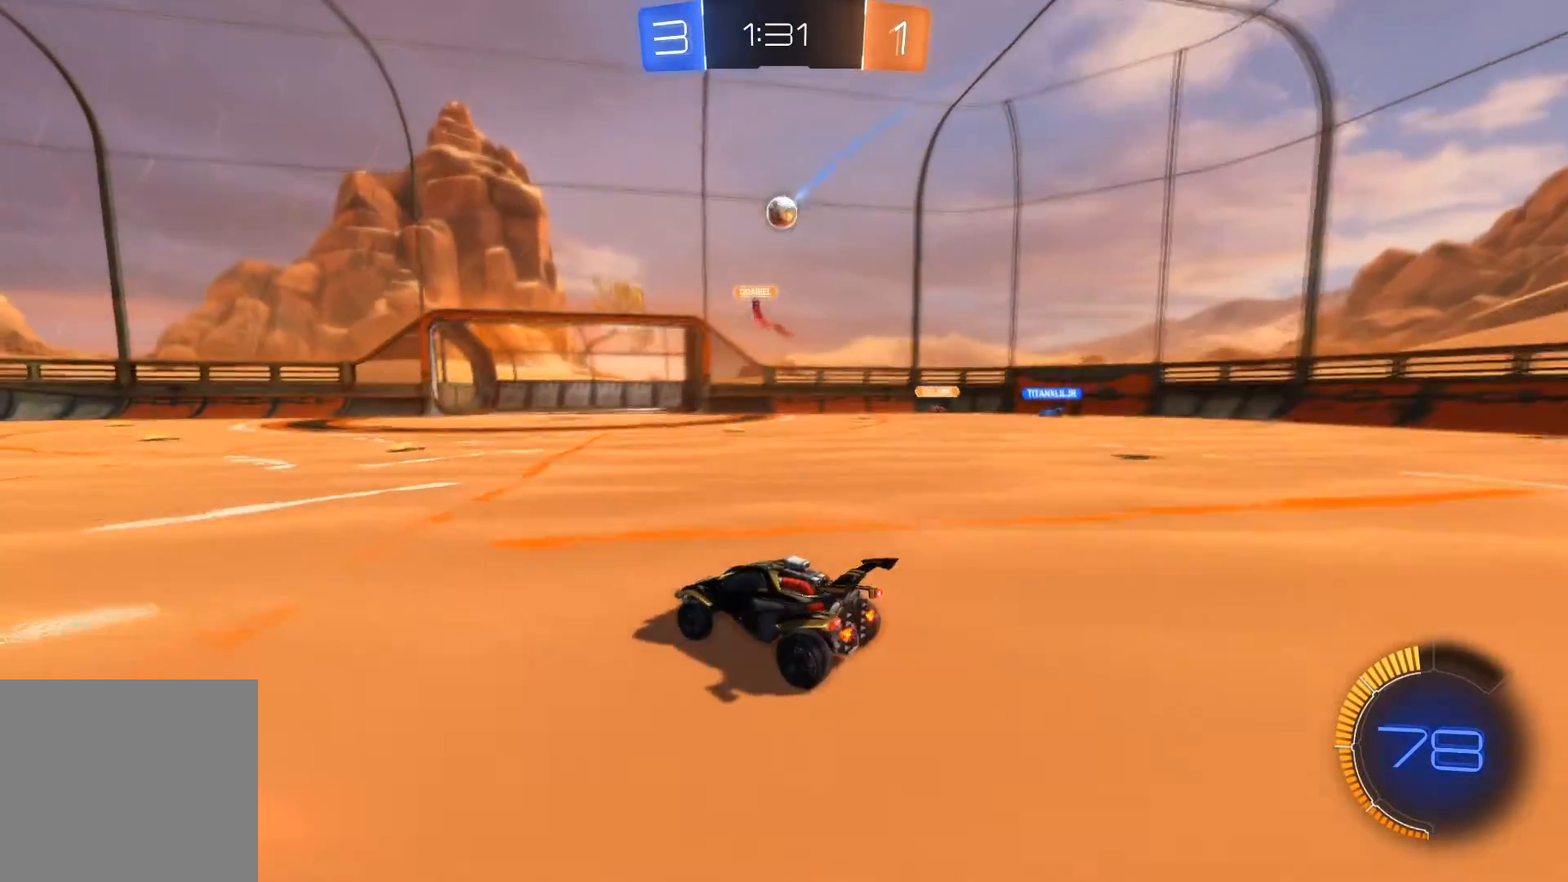
{"buttons": ["R2"], "left_stick": "right", "right_stick": "center", "events": [[301, "left_stick", "center"], [334, "R2", "up"], [401, "R2", "down"], [501, "left_stick", "right"]]}
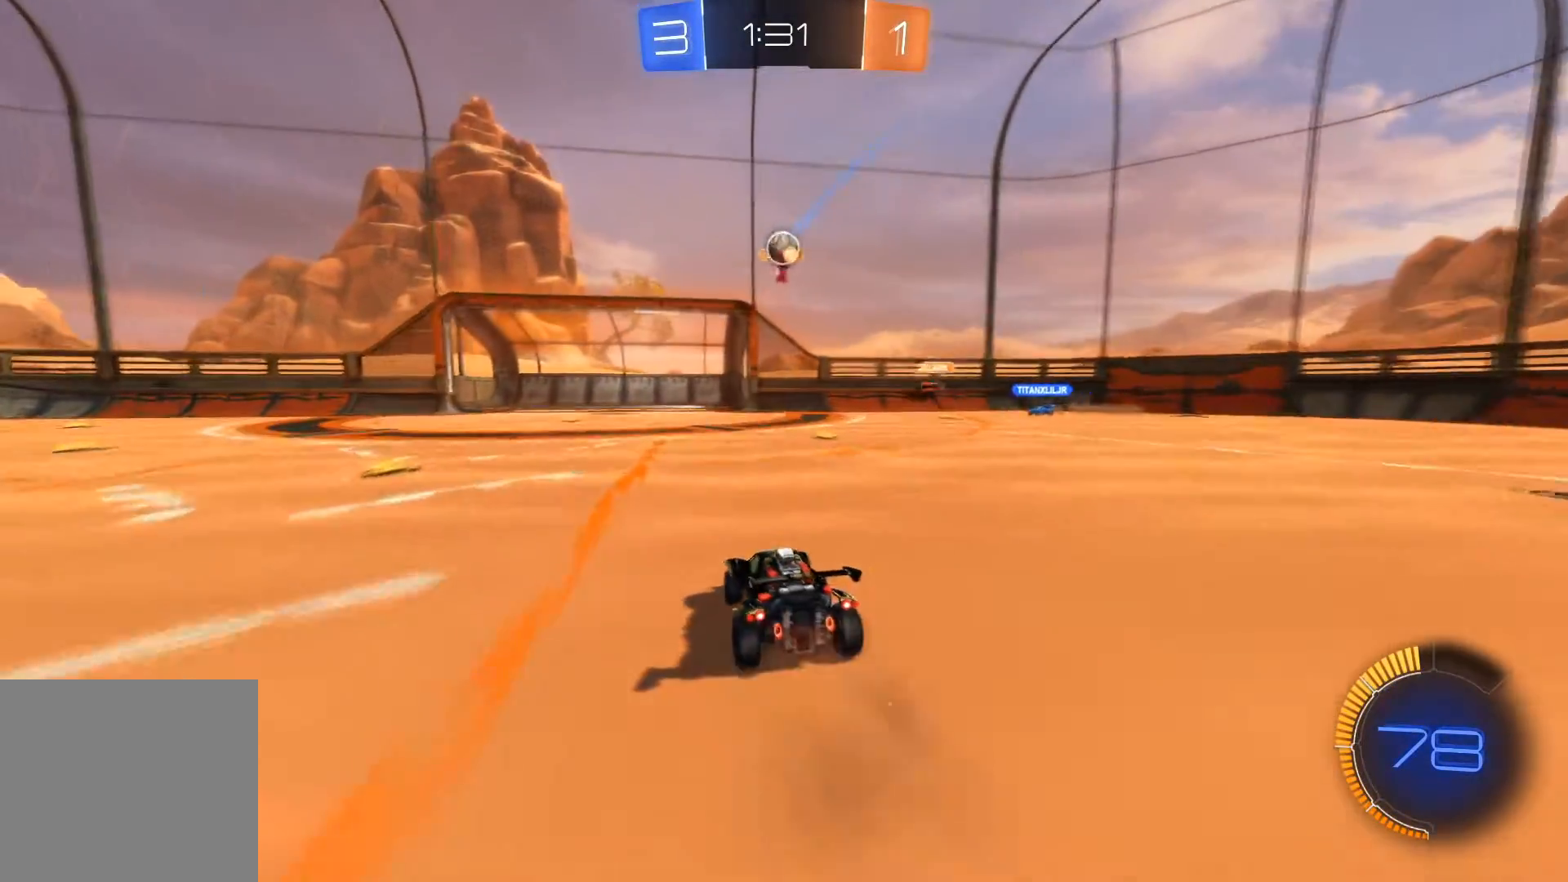
{"buttons": ["R1", "R2"], "left_stick": "center", "right_stick": "center", "events": [[33, "left_stick", "center"], [167, "R1", "down"]]}
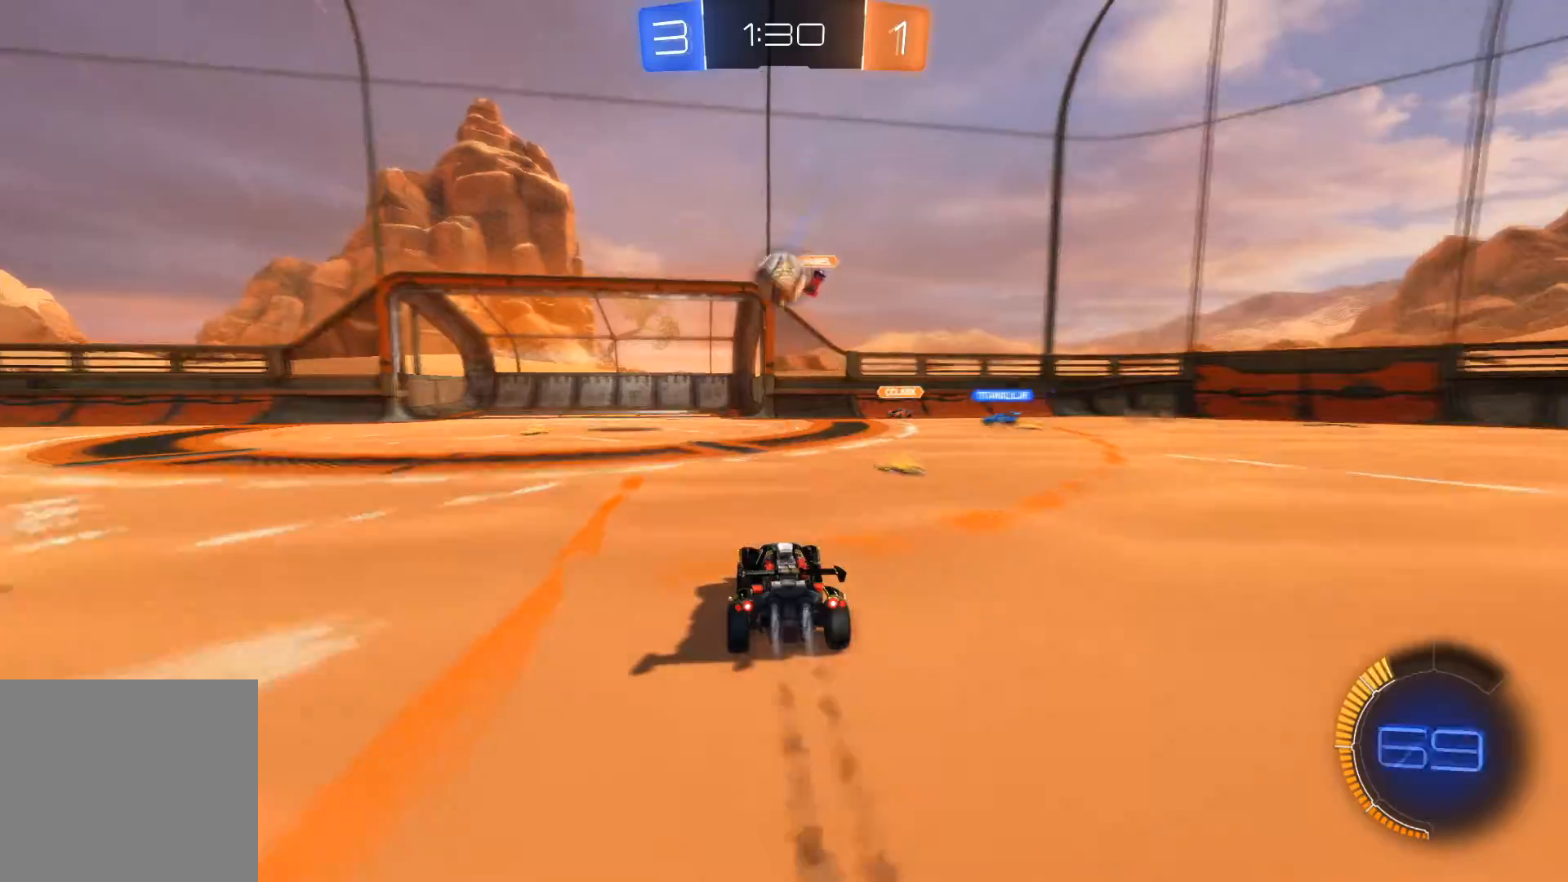
{"buttons": ["A", "L1", "R1", "R2"], "left_stick": "up-left", "right_stick": "center", "events": [[33, "left_stick", "down-left"], [67, "A", "down"], [100, "left_stick", "center"], [200, "A", "up"], [300, "L1", "down"], [367, "left_stick", "up-left"], [501, "A", "down"]]}
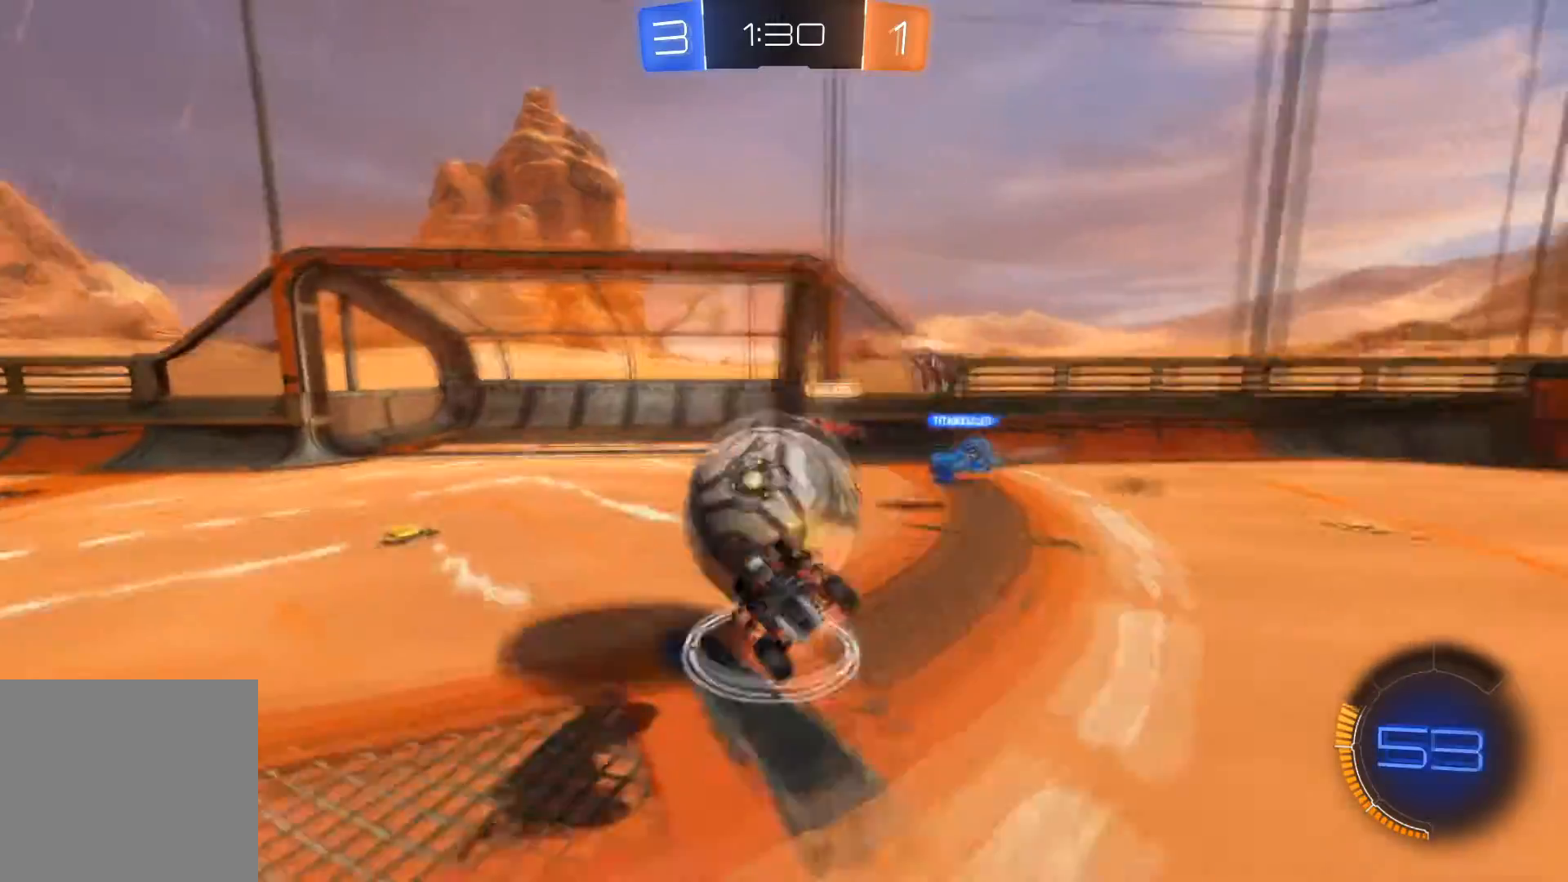
{"buttons": [], "left_stick": "up-left", "right_stick": "center", "events": [[133, "A", "up"], [200, "R1", "up"], [200, "R2", "up"], [467, "L1", "up"]]}
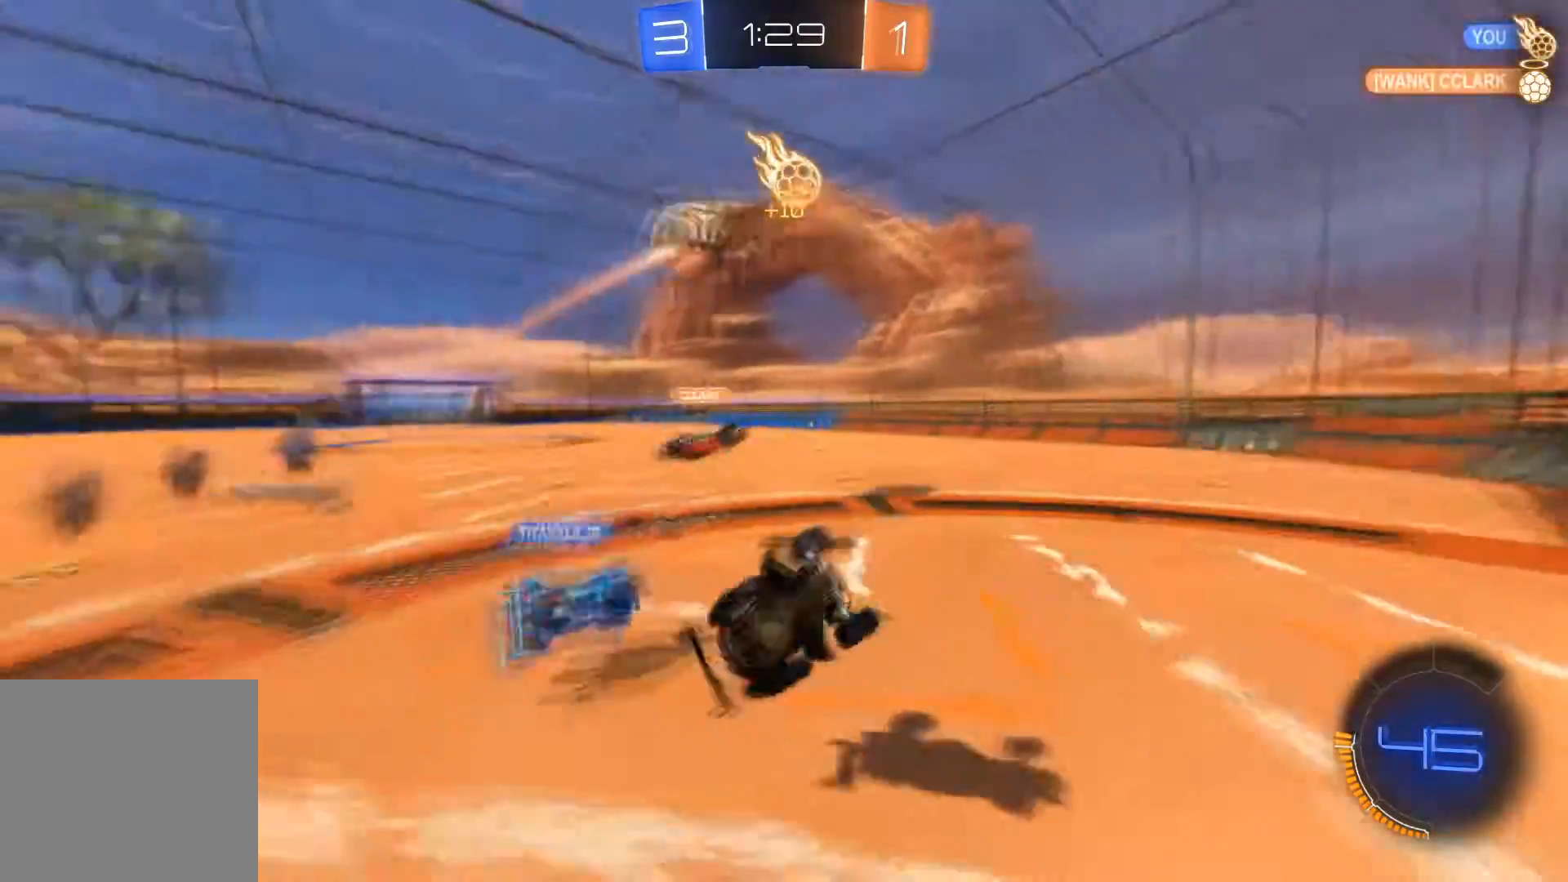
{"buttons": ["R2"], "left_stick": "center", "right_stick": "center", "events": [[67, "R2", "down"], [134, "L1", "down"], [200, "L1", "up"], [200, "R2", "up"], [234, "left_stick", "left"], [467, "left_stick", "center"], [501, "R2", "down"]]}
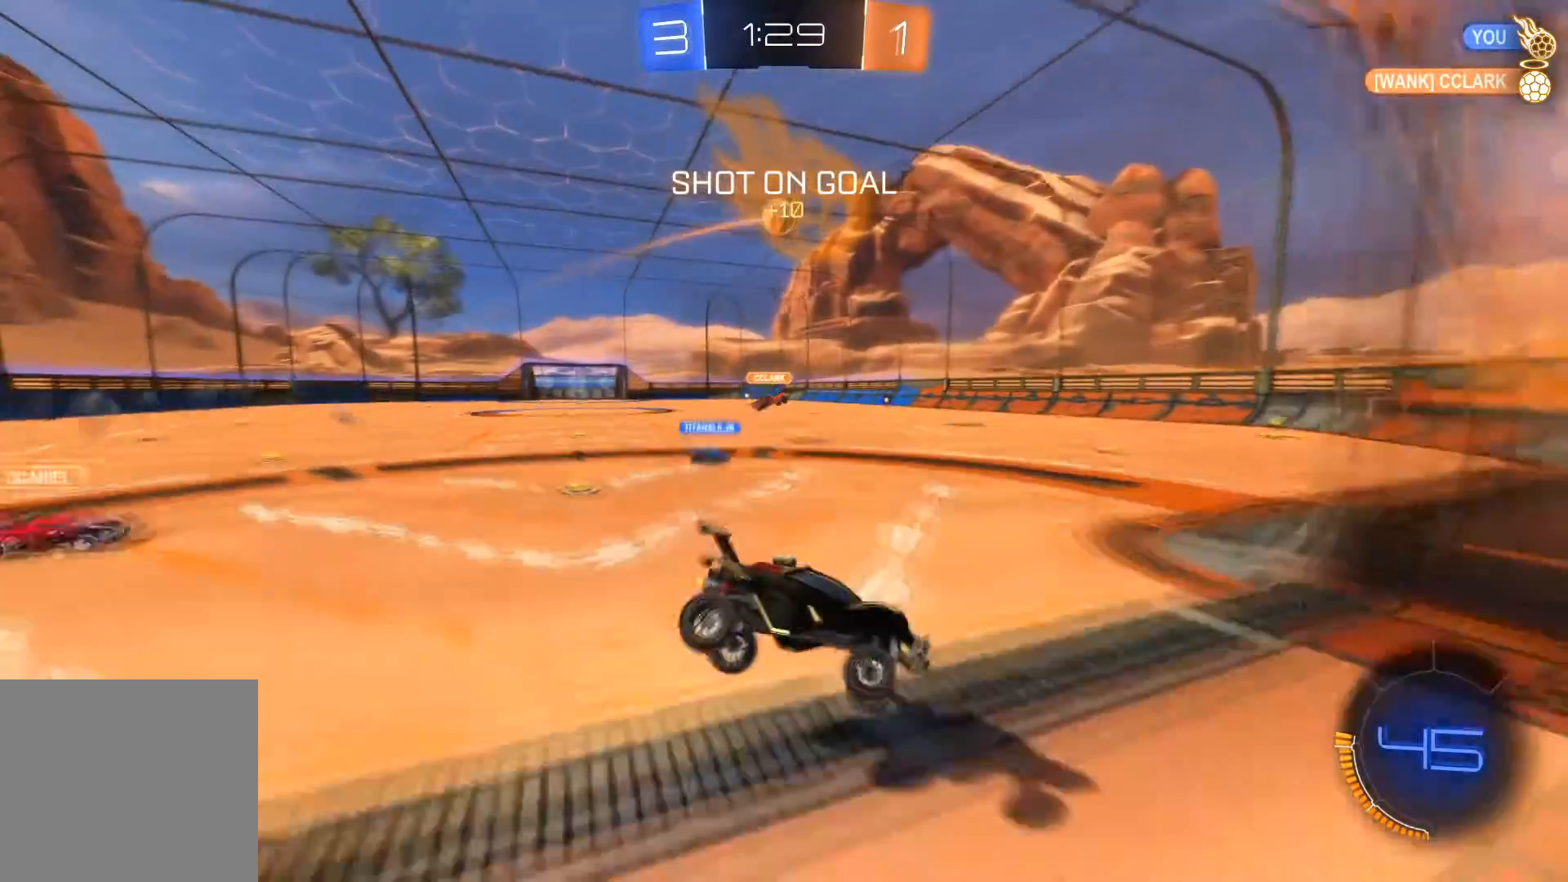
{"buttons": ["R1", "R2"], "left_stick": "left", "right_stick": "center", "events": [[300, "left_stick", "left"], [333, "R1", "down"]]}